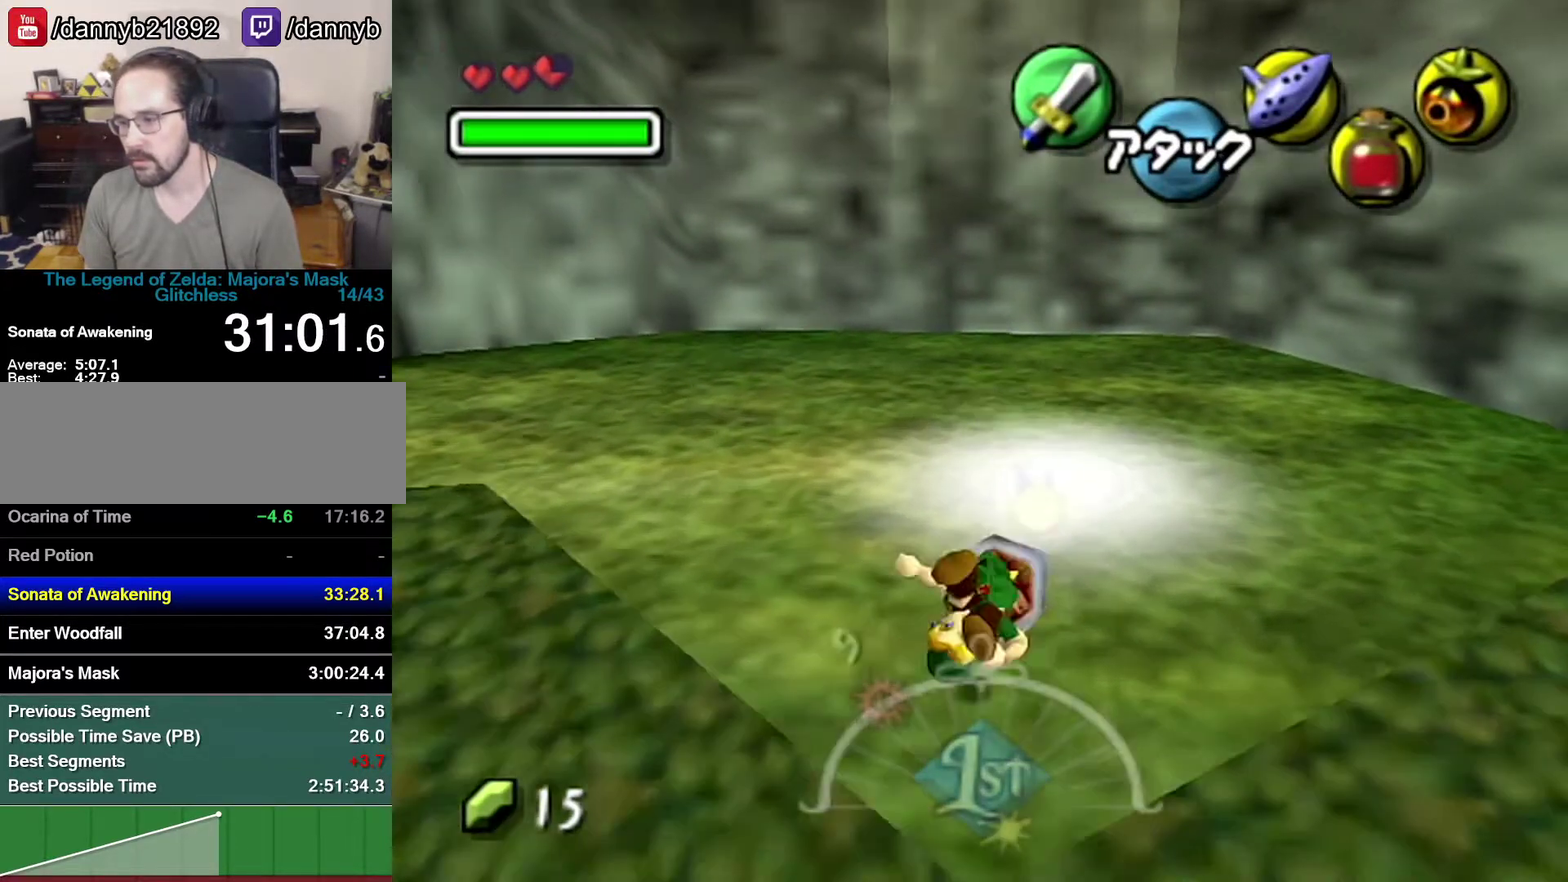
Gameplay with a controller (Nintendo layout); each line is a JSON object with the inputs held at the frame after it. "events" lists button and stick changes between this image and that frame as [ms after this image, input, new state], when the widget could be followed in between. Not read: B L3 R3.
{"buttons": [], "left_stick": "center", "events": [[217, "left_stick", "center"]]}
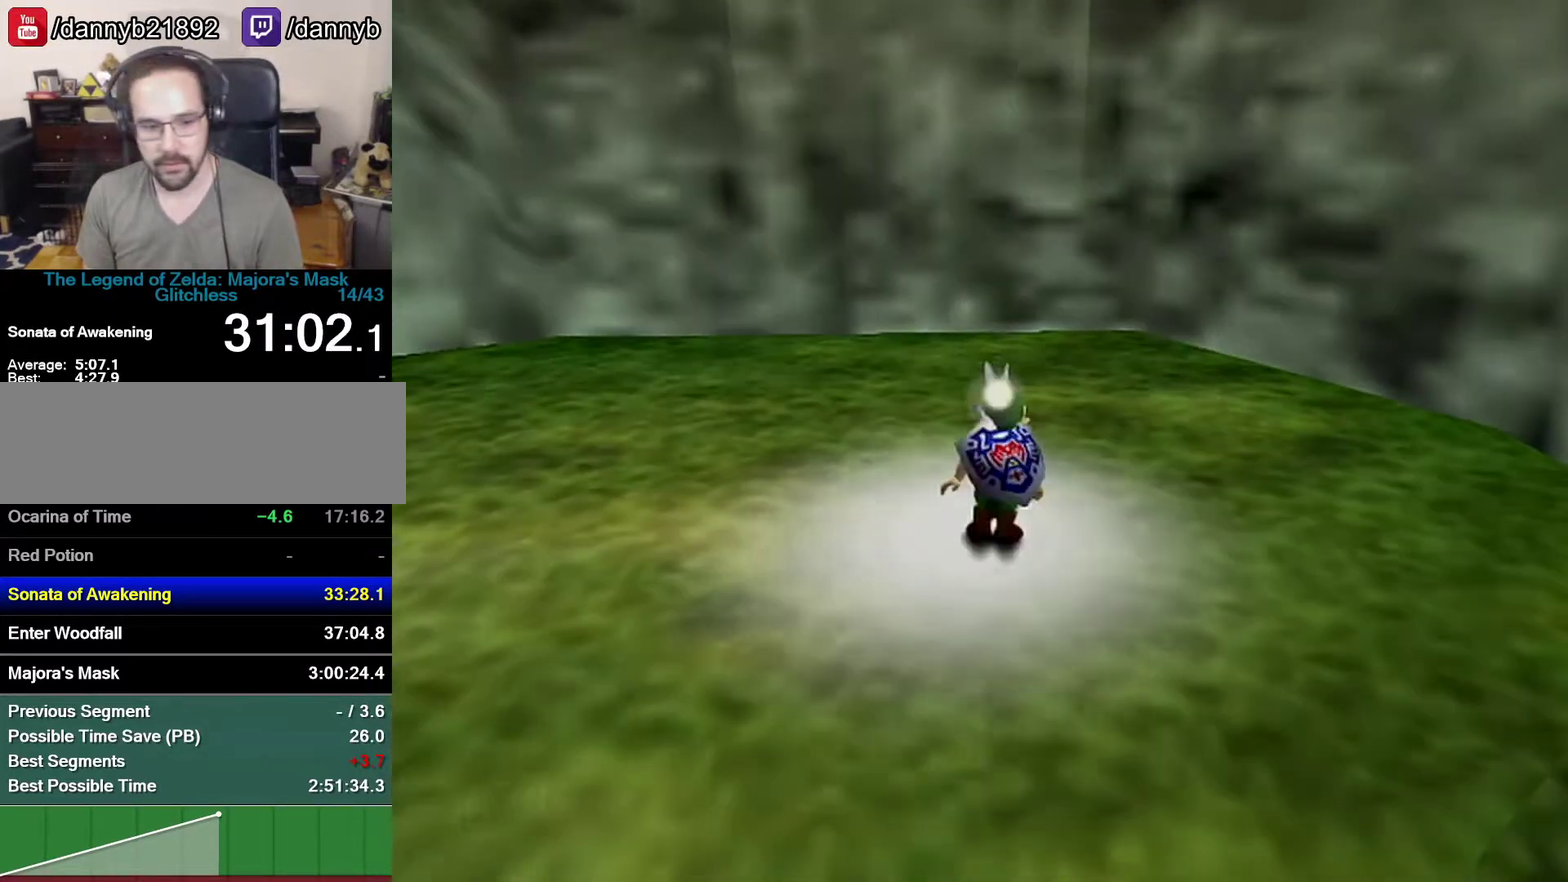
{"buttons": [], "left_stick": "down", "events": [[300, "left_stick", "down"]]}
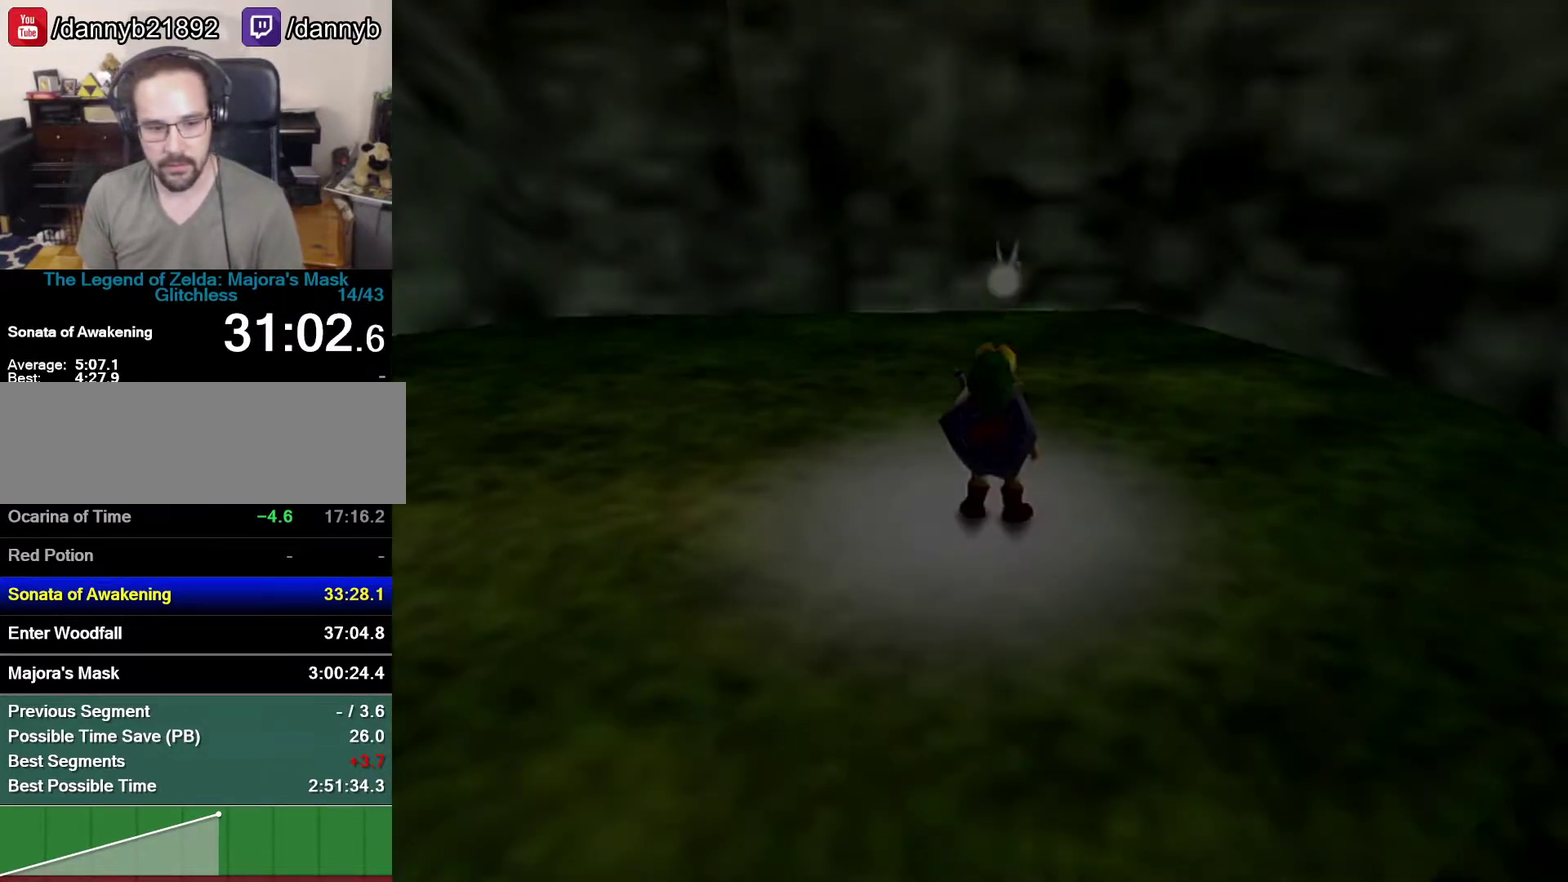
{"buttons": [], "left_stick": "down", "events": []}
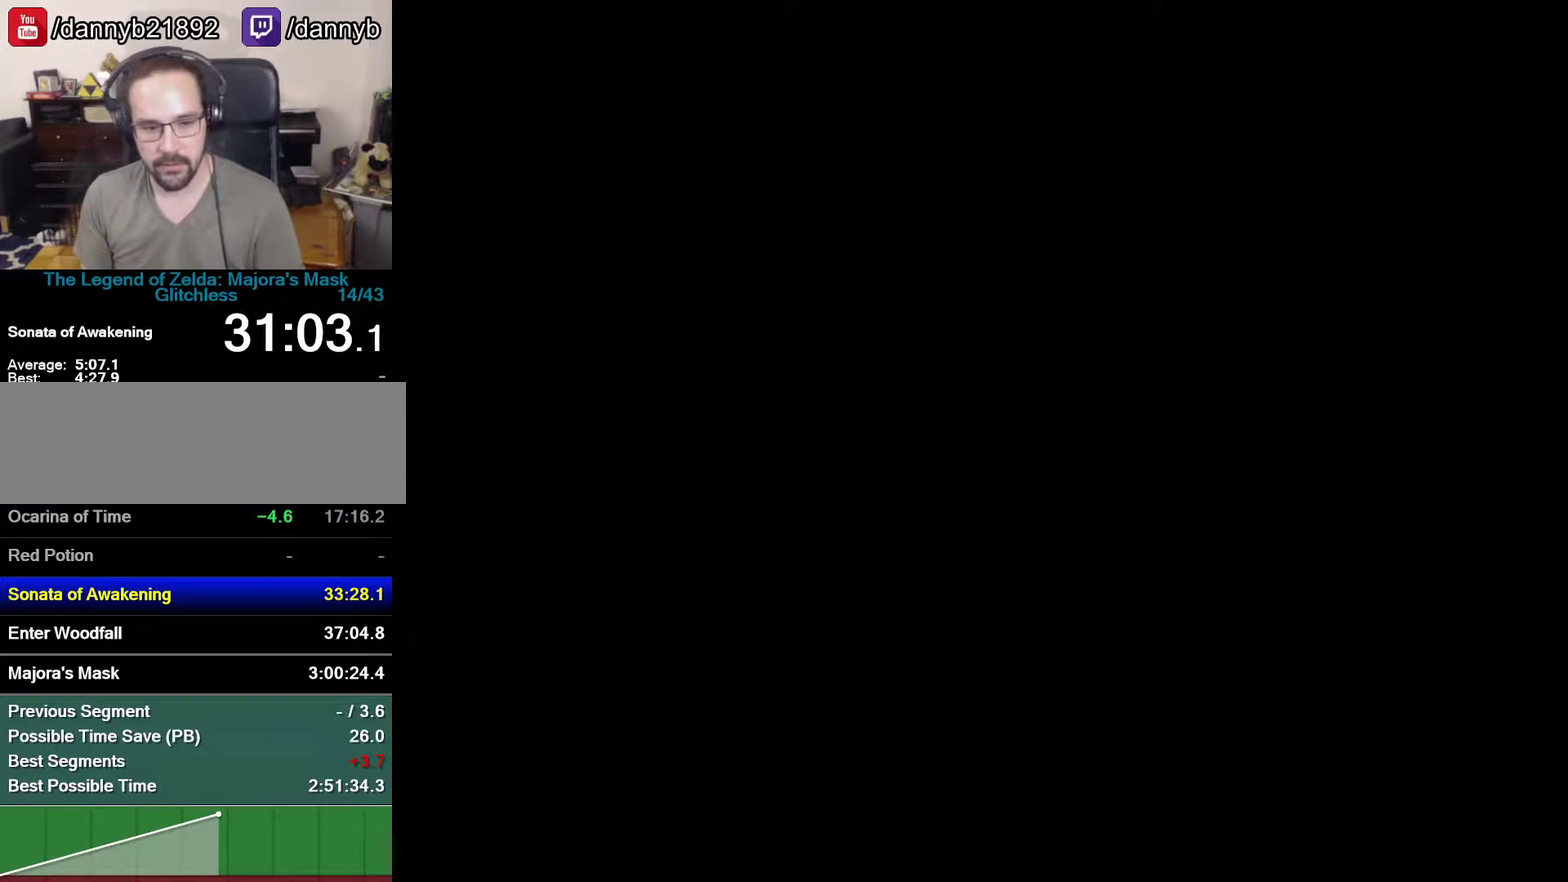
{"buttons": [], "left_stick": "down", "events": []}
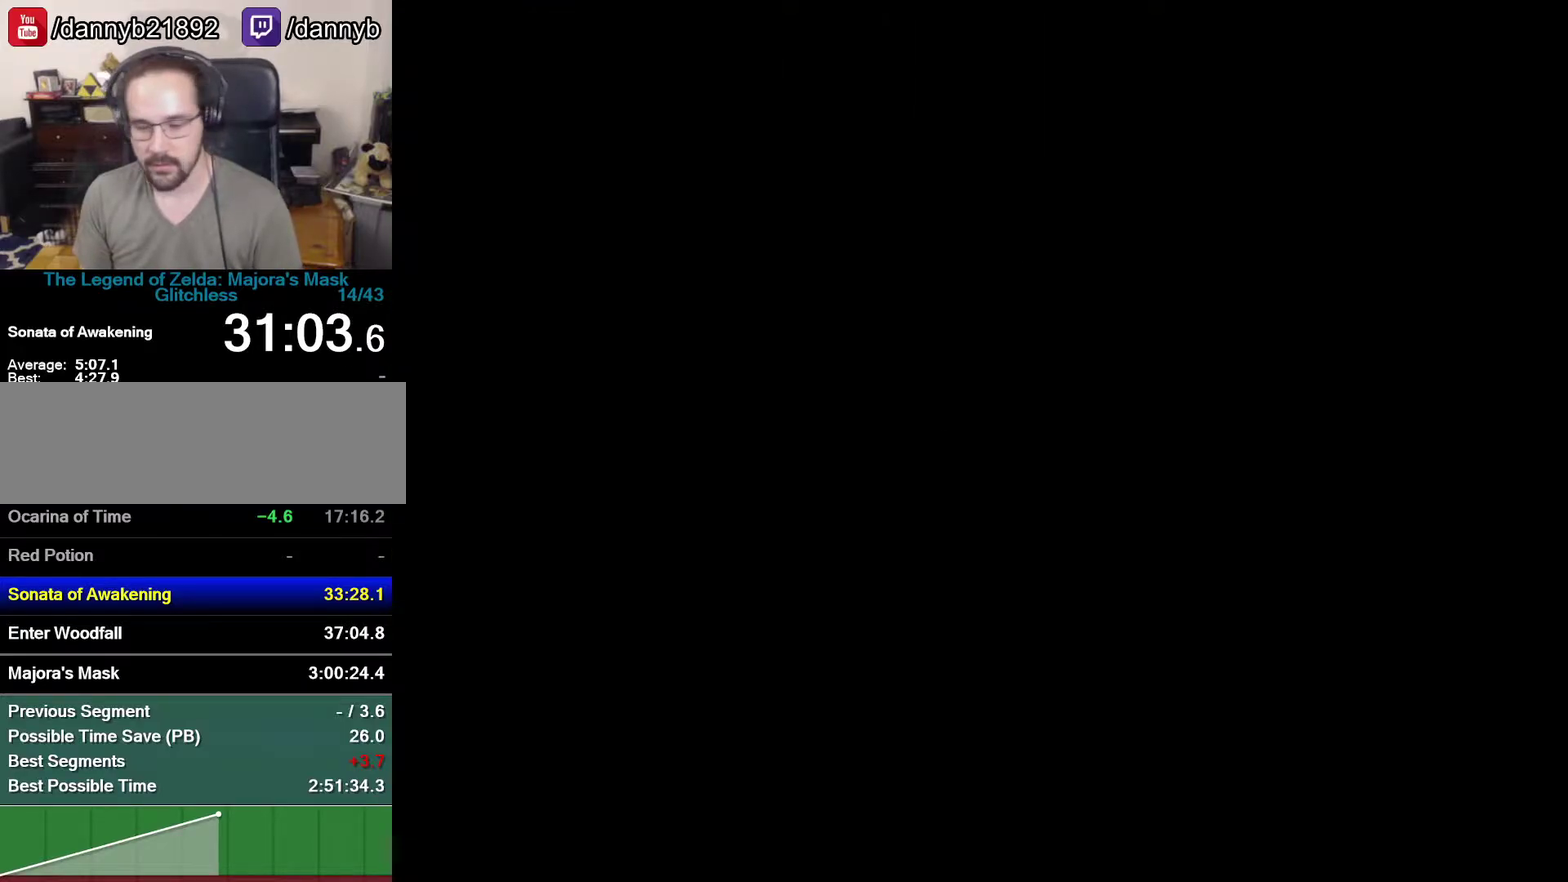
{"buttons": [], "left_stick": "down", "events": []}
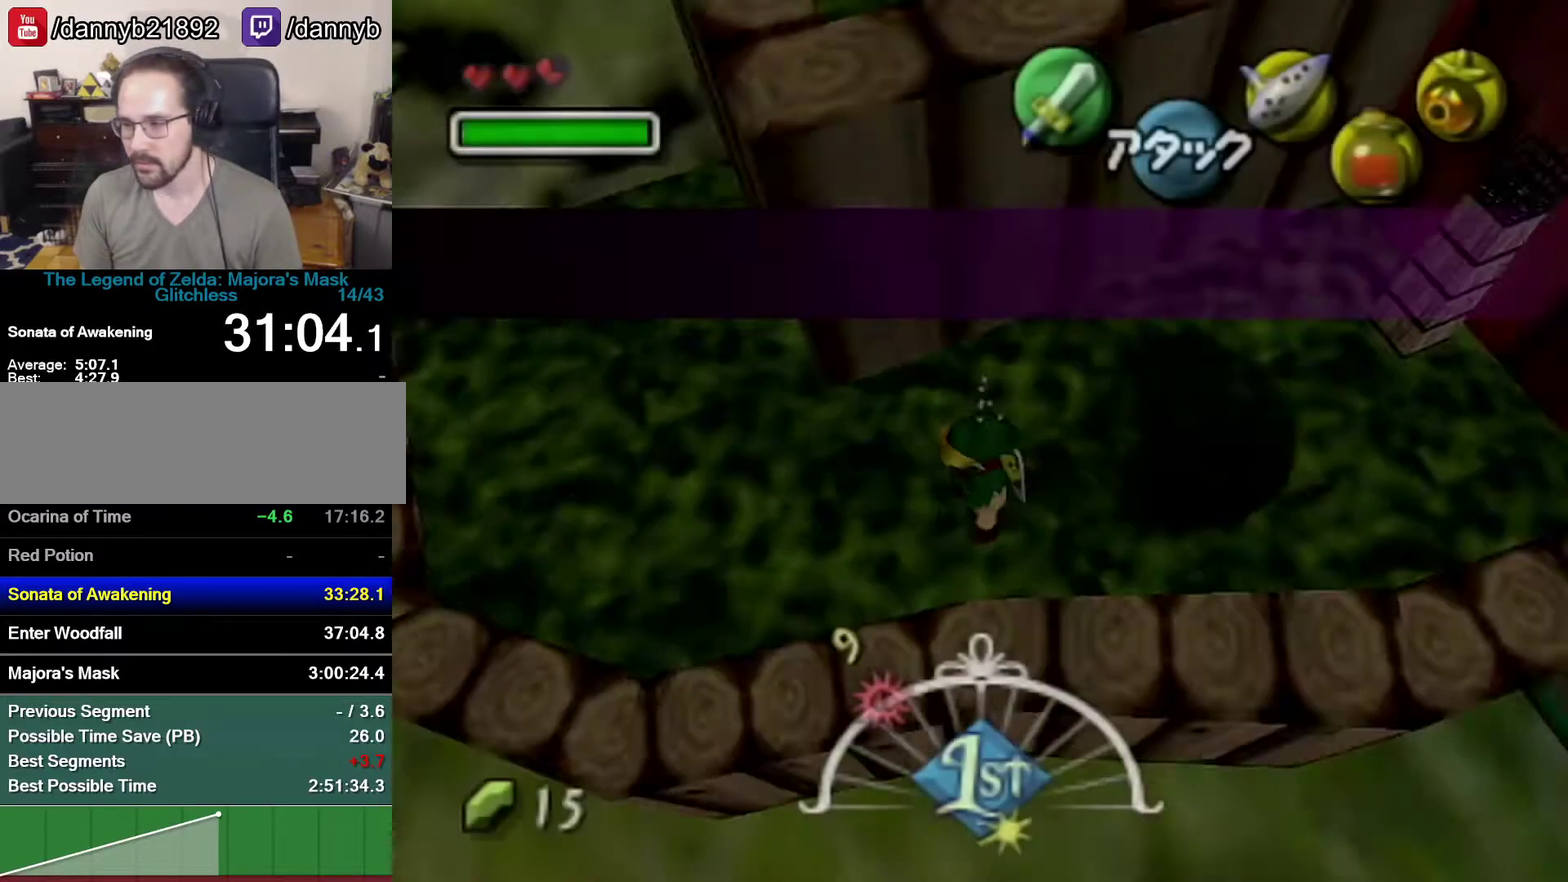
{"buttons": [], "left_stick": "up-left", "events": [[300, "left_stick", "up-left"]]}
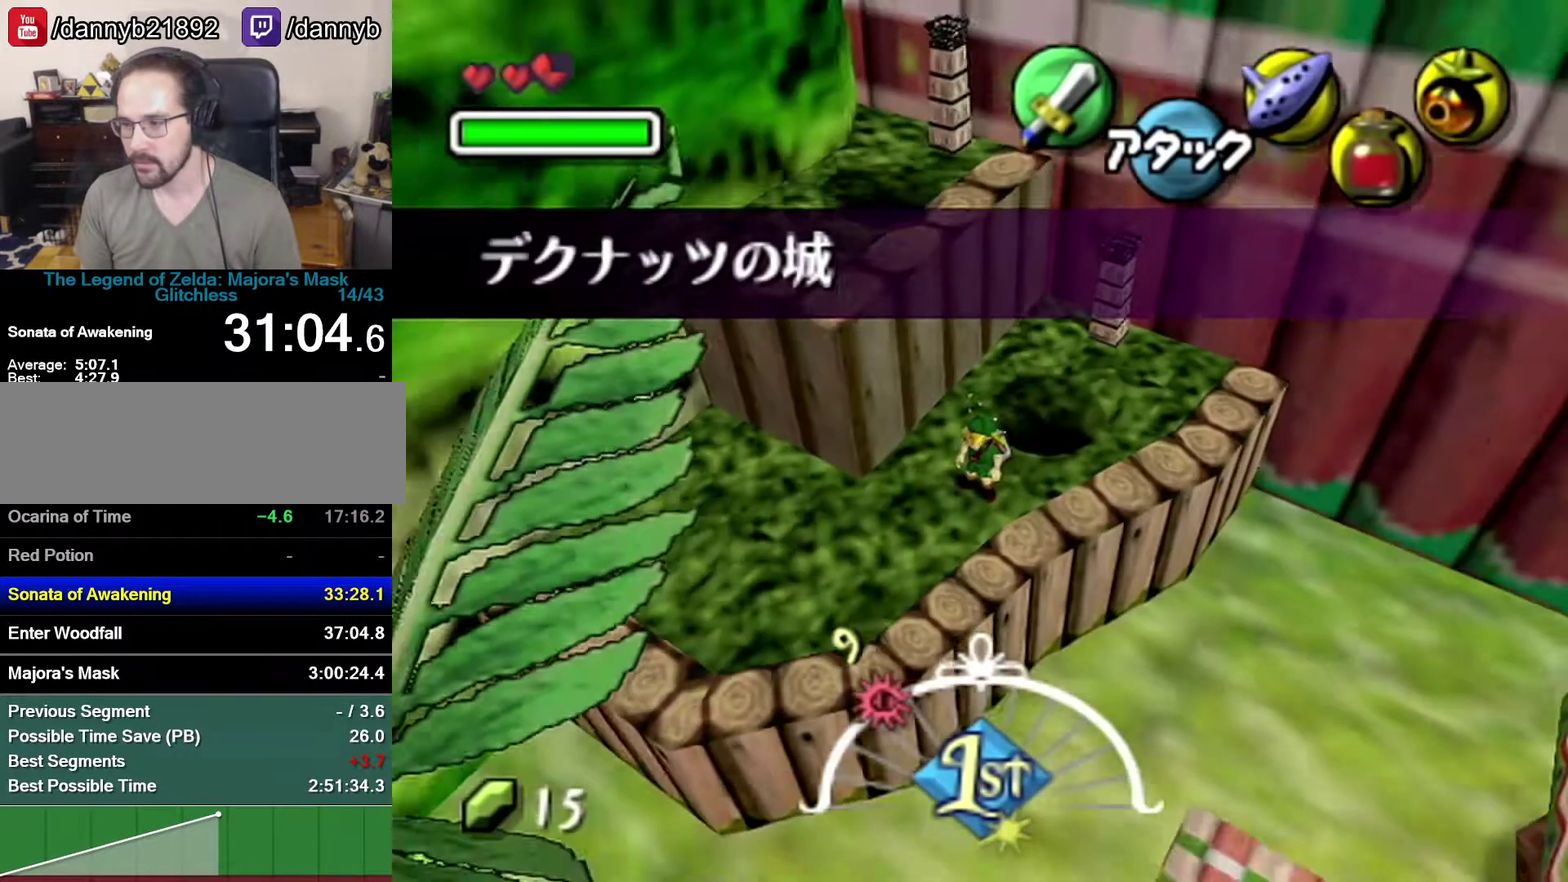
{"buttons": ["Z"], "left_stick": "up-left", "events": [[483, "Z", "down"]]}
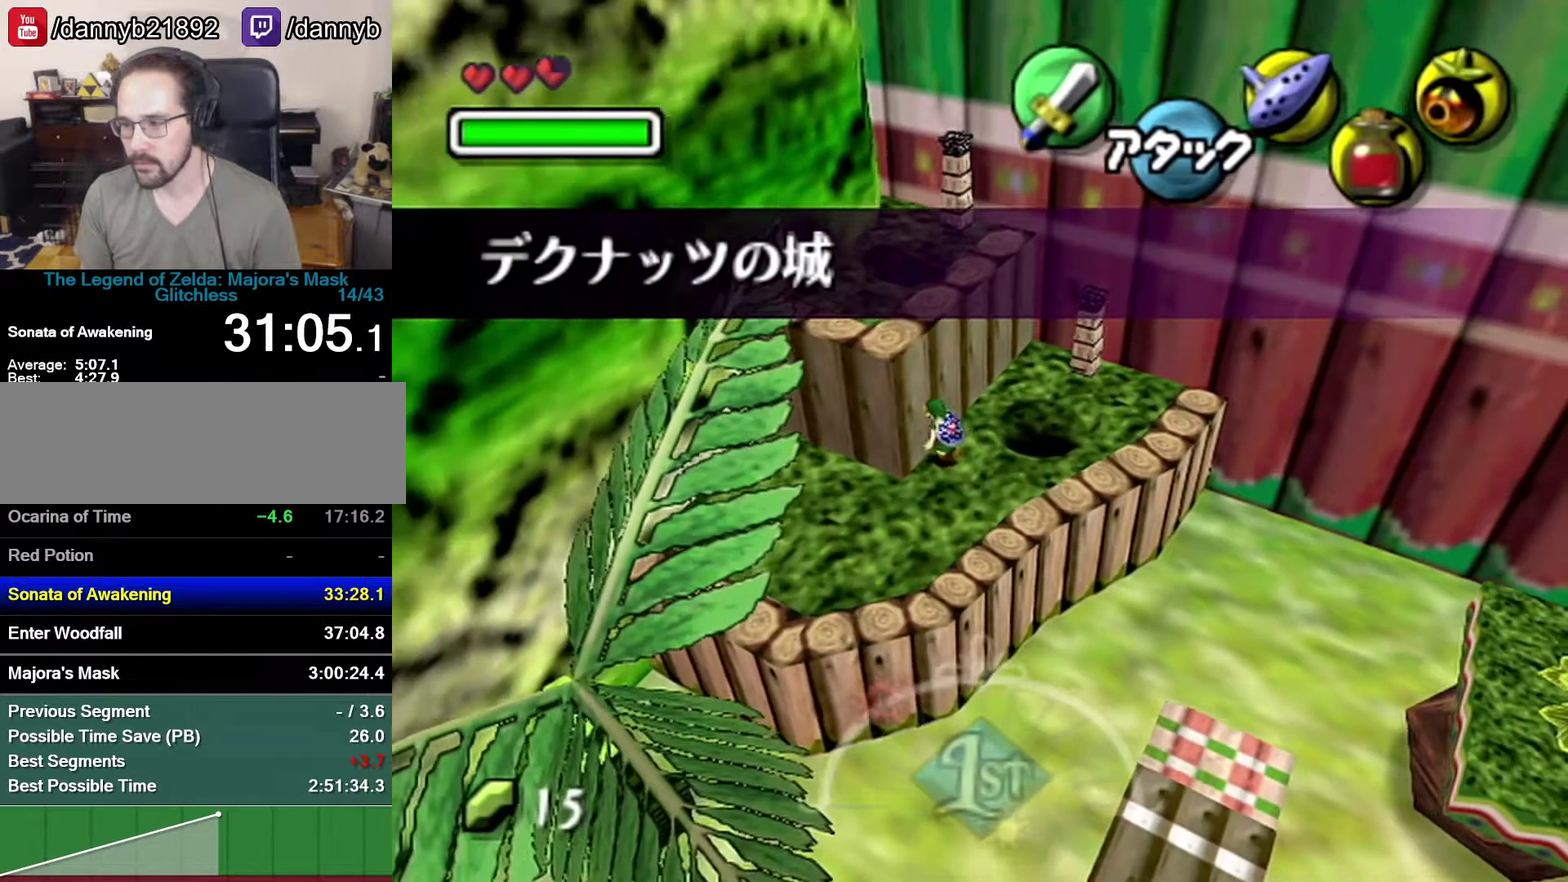
{"buttons": ["Z"], "left_stick": "up-left", "events": [[50, "left_stick", "center"], [150, "left_stick", "down"], [267, "left_stick", "up-left"], [317, "left_stick", "center"], [367, "left_stick", "up-left"]]}
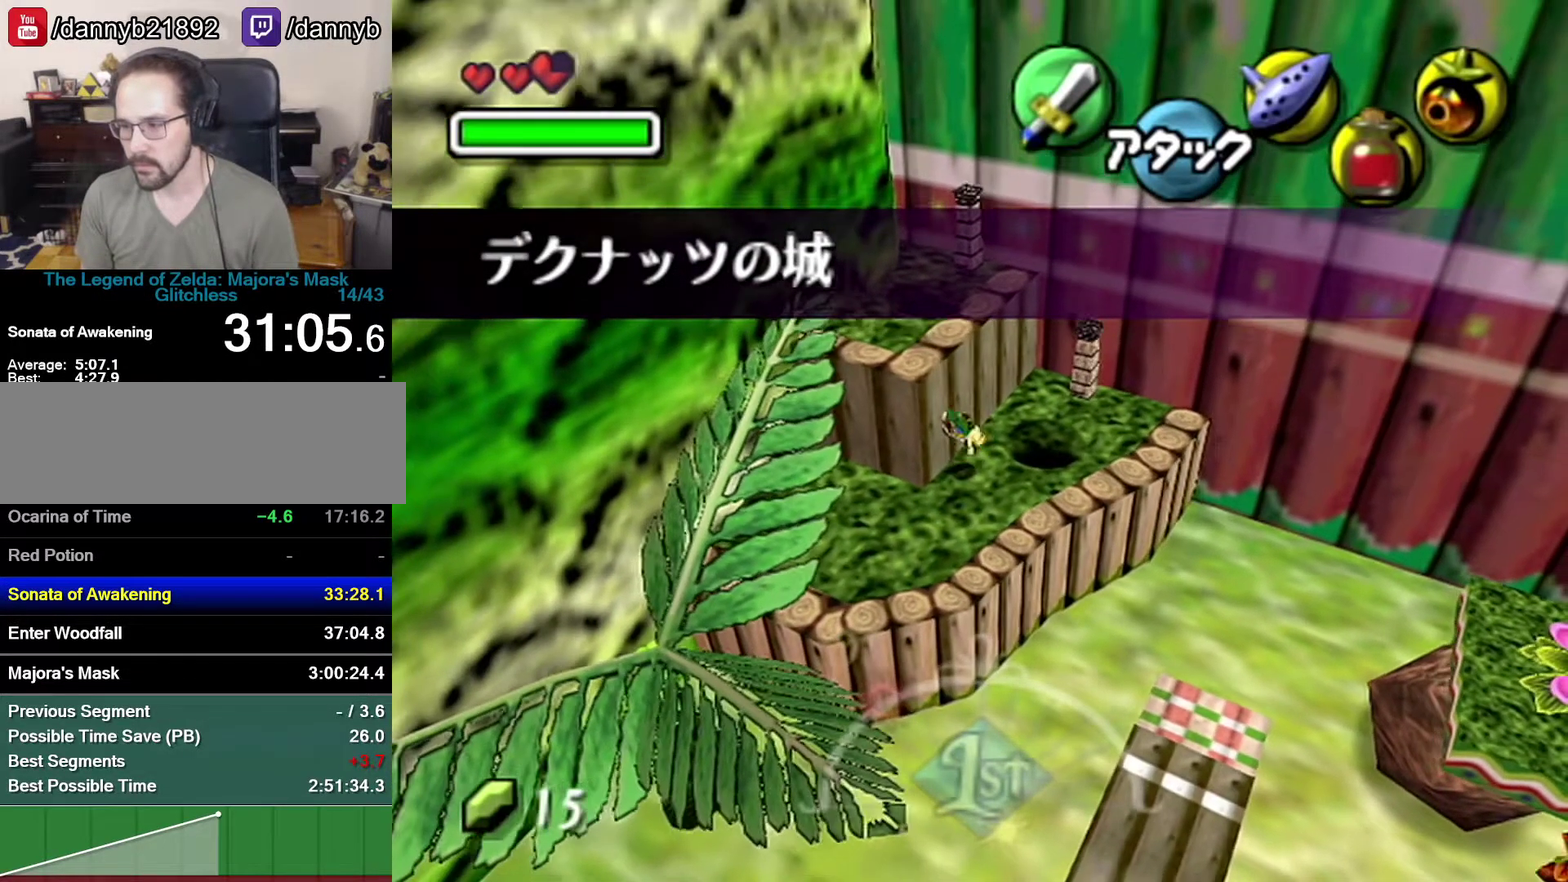
{"buttons": [], "left_stick": "up", "events": [[150, "Z", "up"], [233, "left_stick", "up"]]}
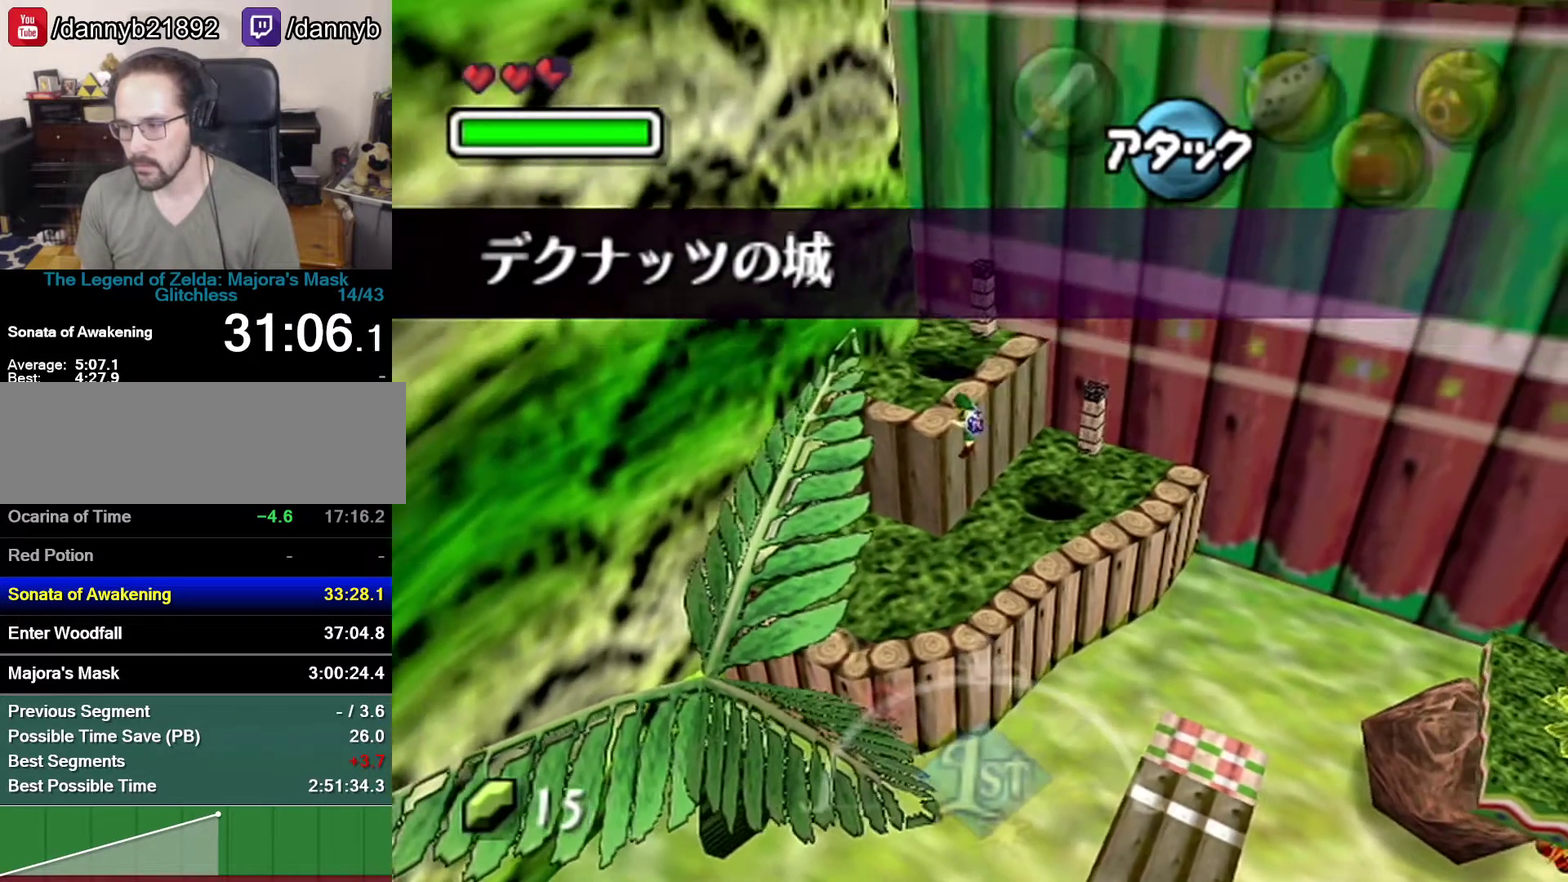
{"buttons": [], "left_stick": "up", "events": []}
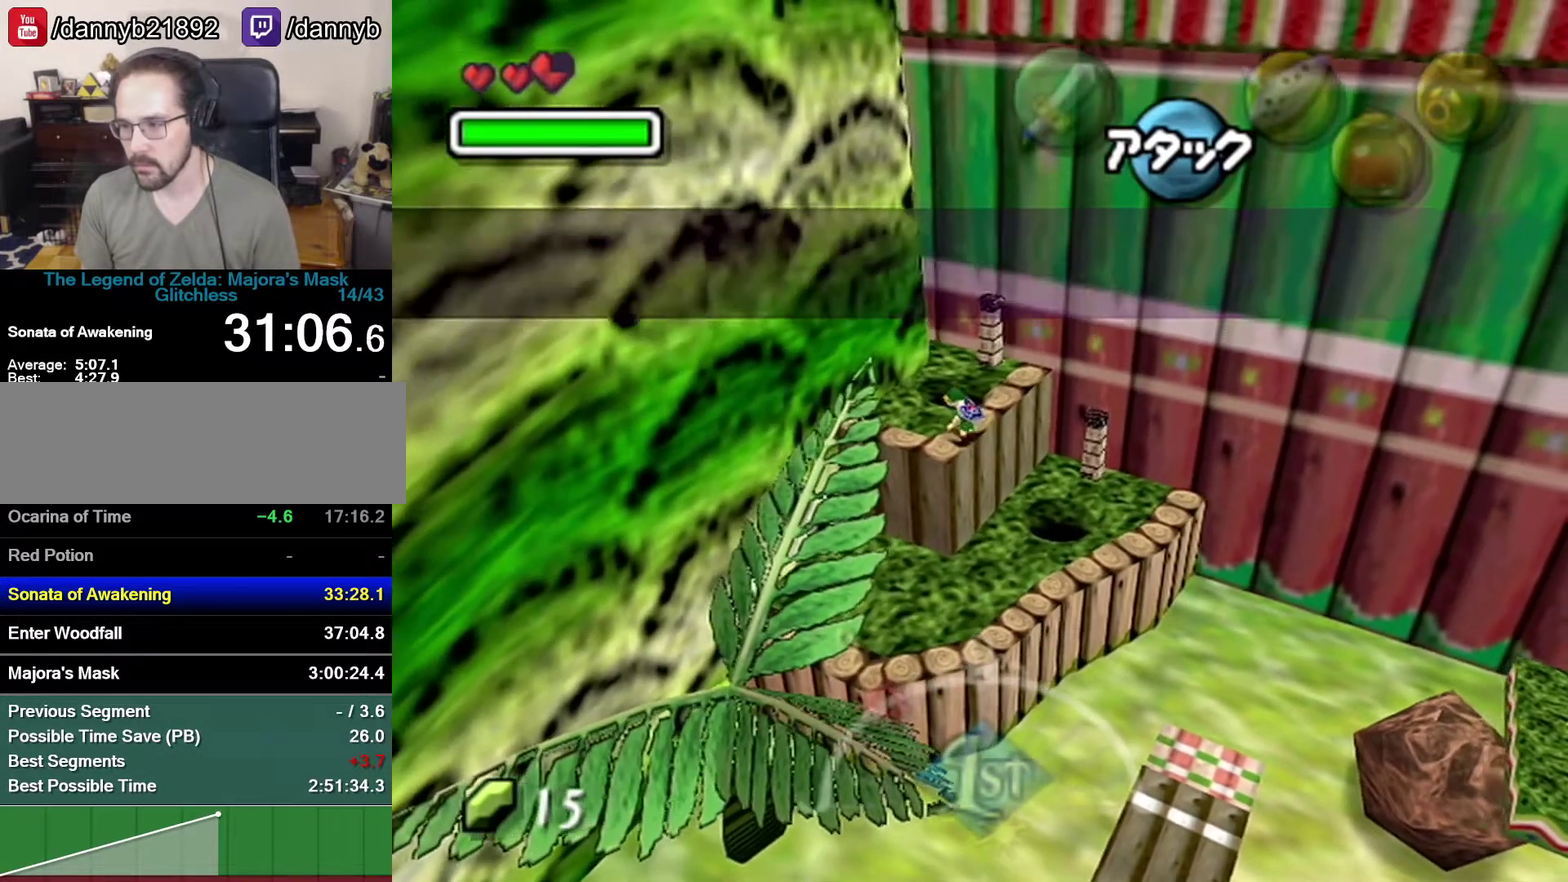
{"buttons": [], "left_stick": "up", "events": [[267, "A", "down"], [433, "A", "up"]]}
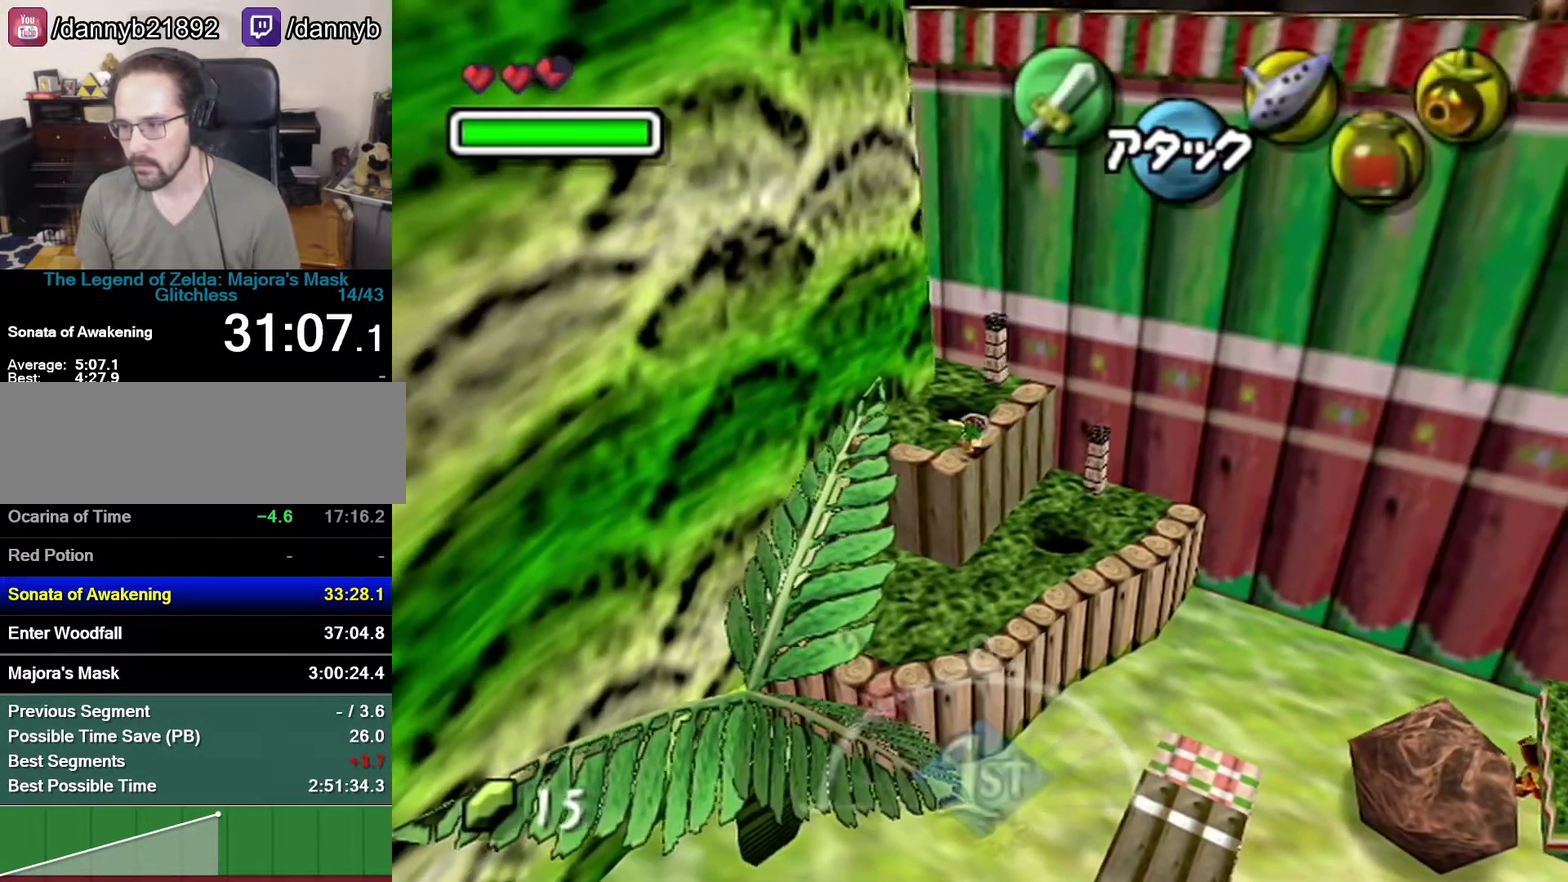
{"buttons": [], "left_stick": "center", "events": [[300, "left_stick", "center"]]}
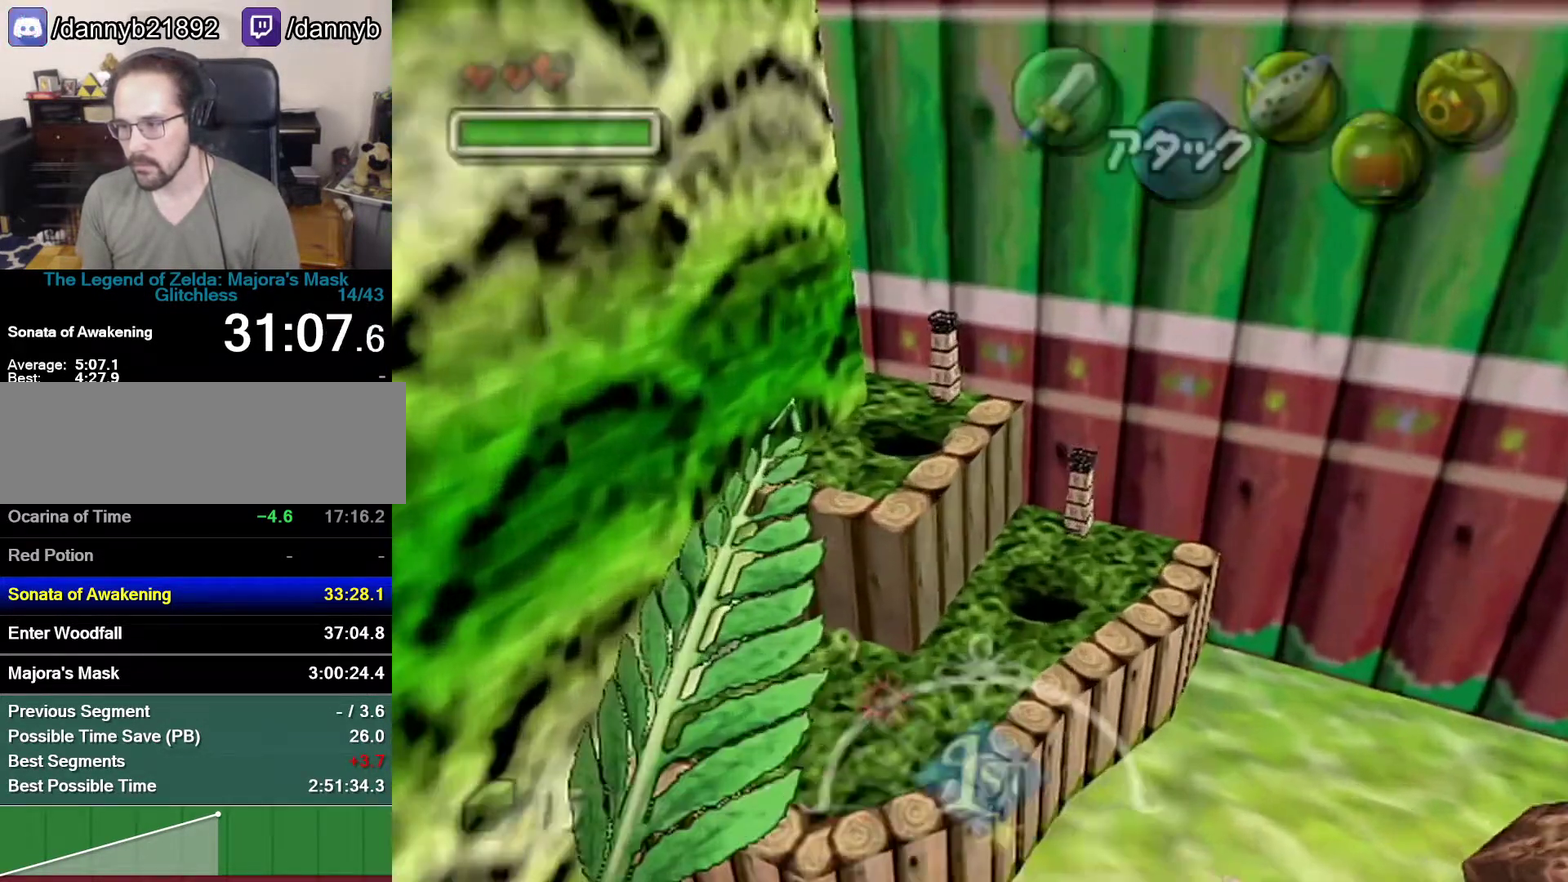
{"buttons": [], "left_stick": "center", "events": []}
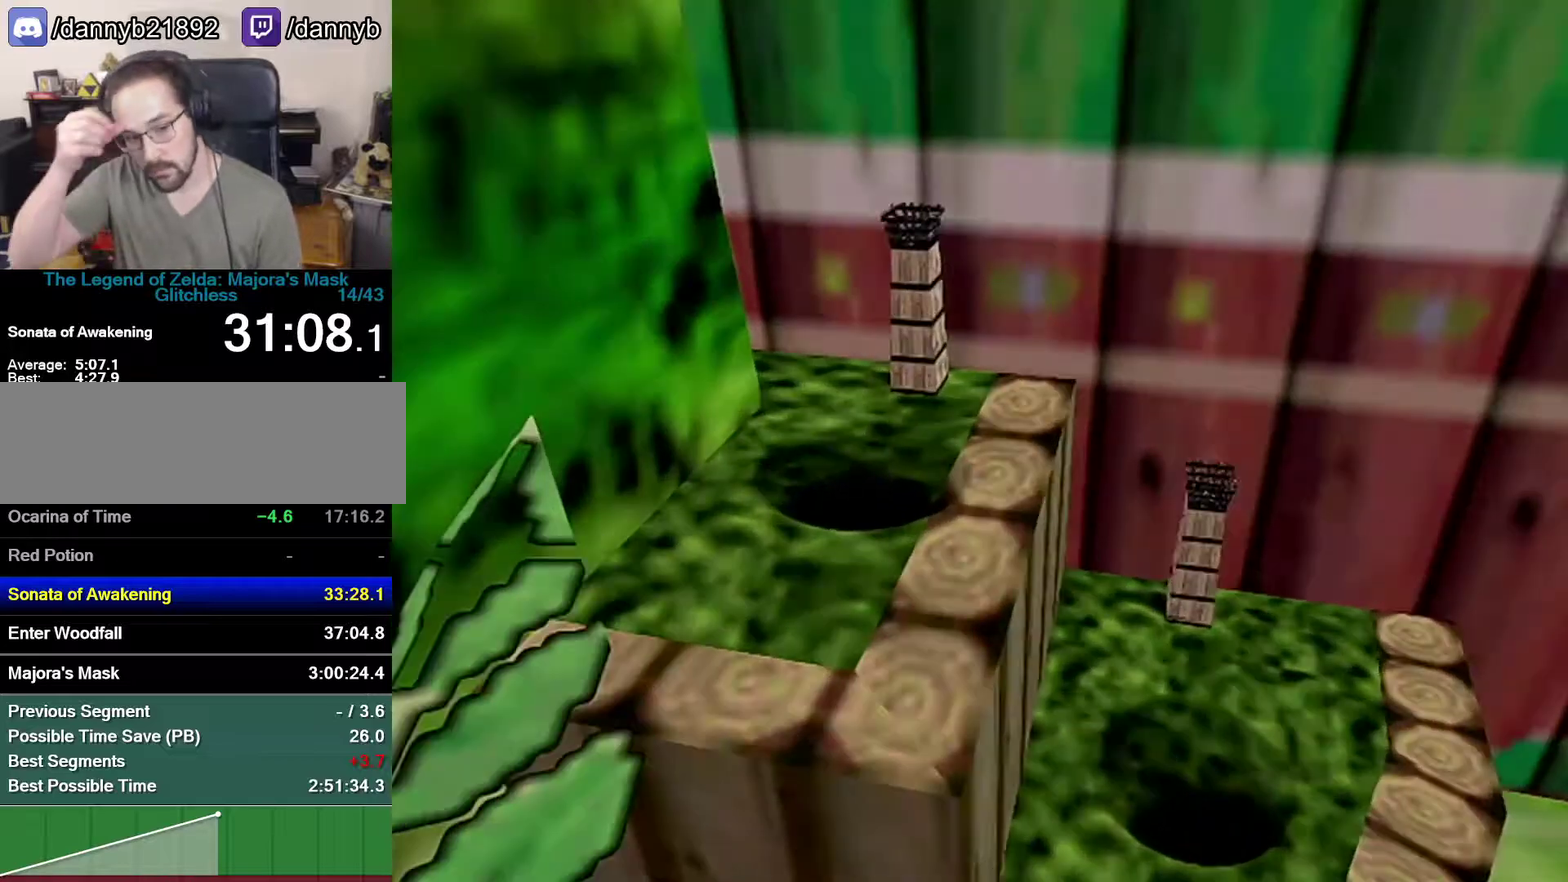
{"buttons": [], "left_stick": "center", "events": []}
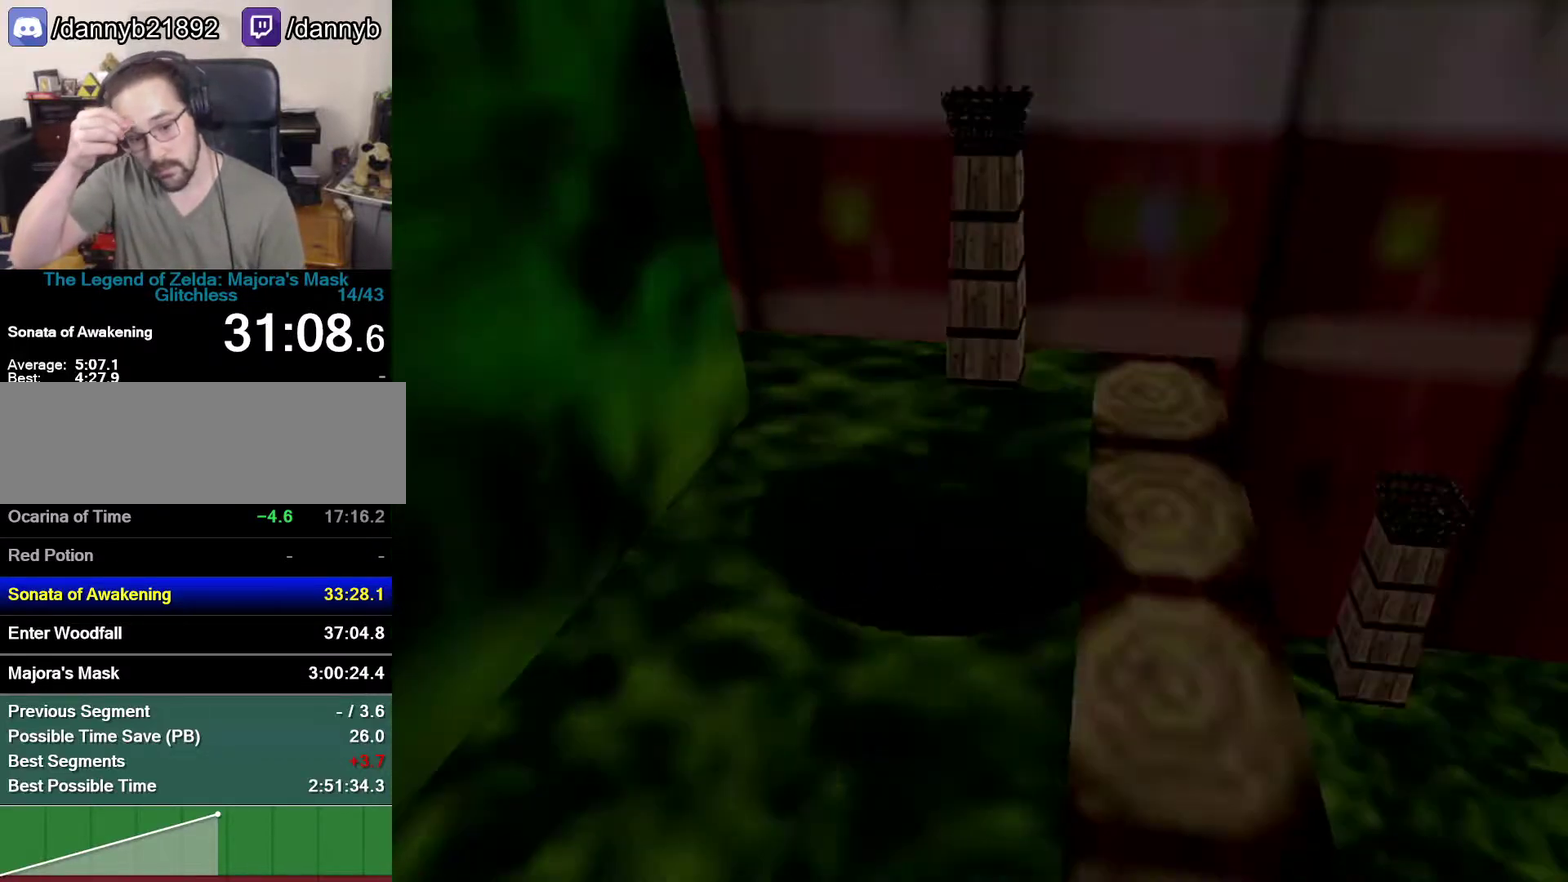
{"buttons": [], "left_stick": "center", "events": []}
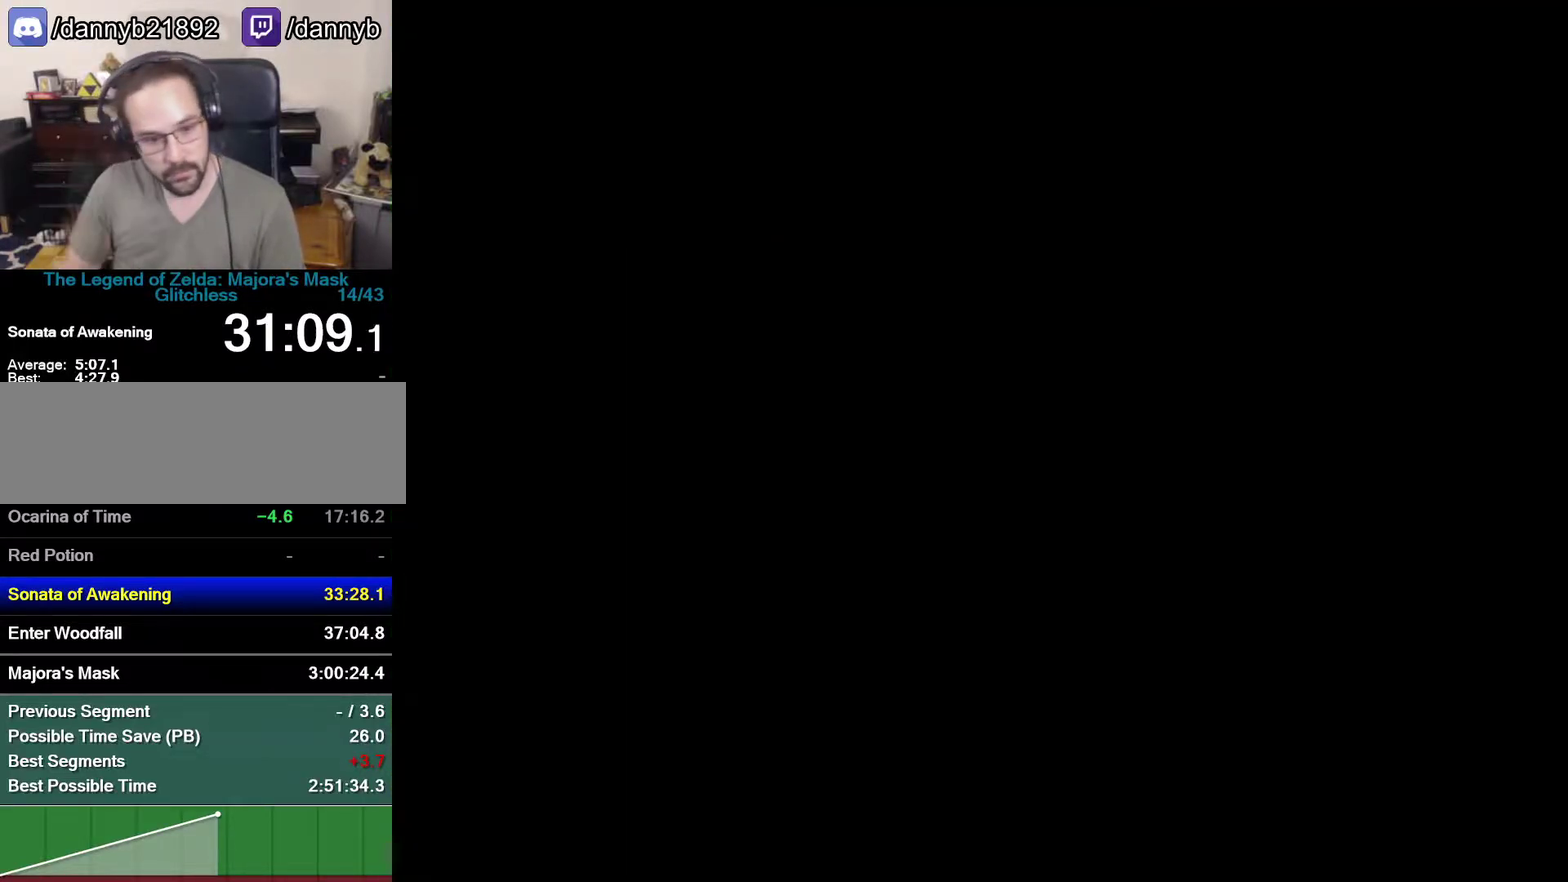
{"buttons": [], "left_stick": "center", "events": []}
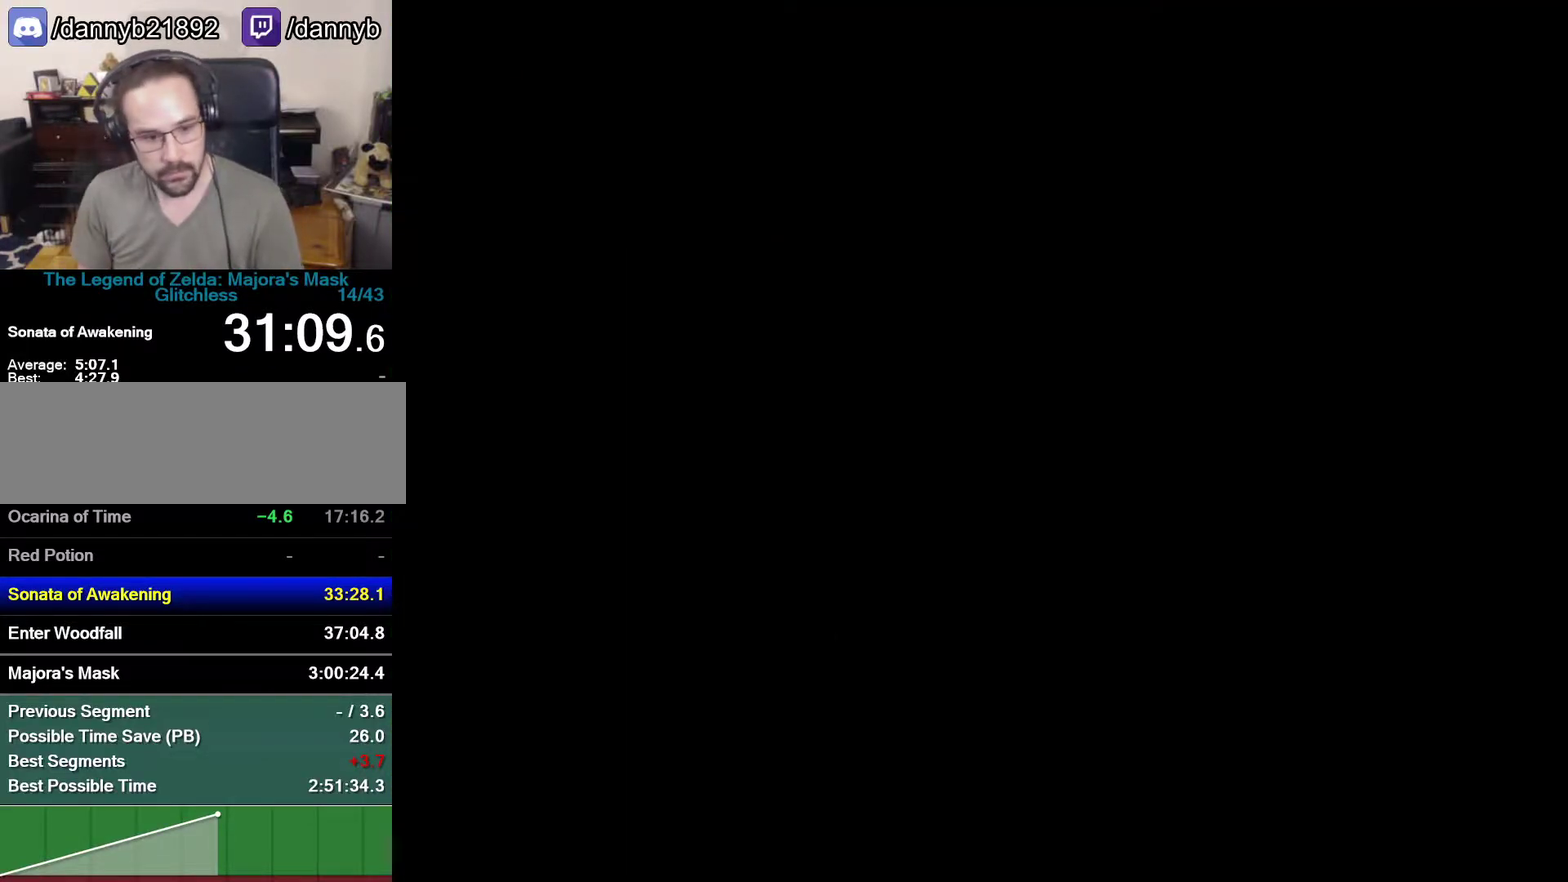
{"buttons": [], "left_stick": "center", "events": []}
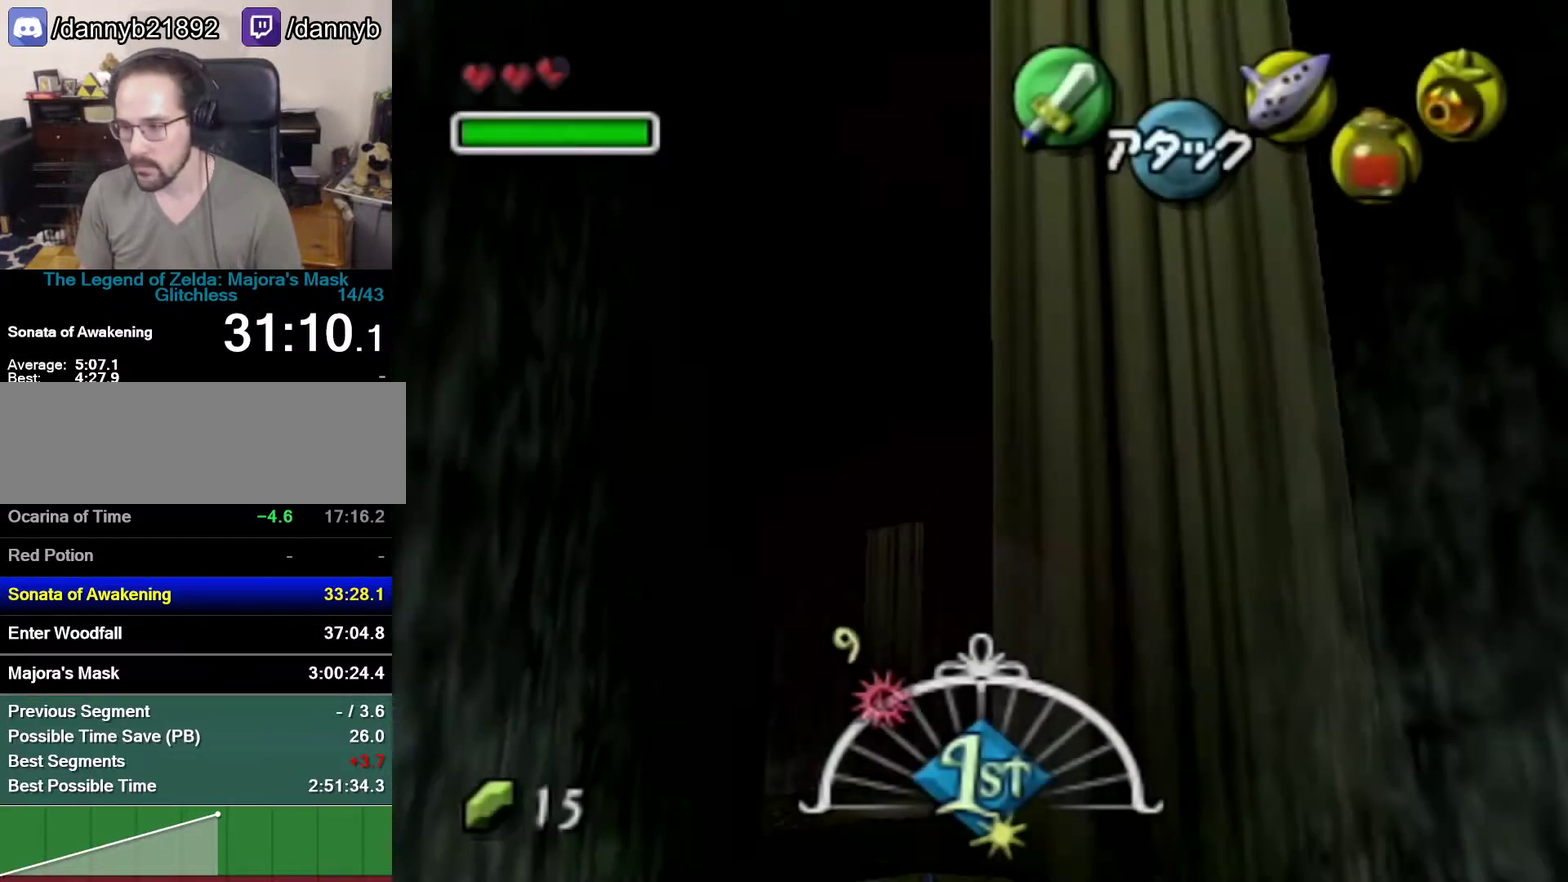
{"buttons": [], "left_stick": "up", "events": [[467, "left_stick", "up"]]}
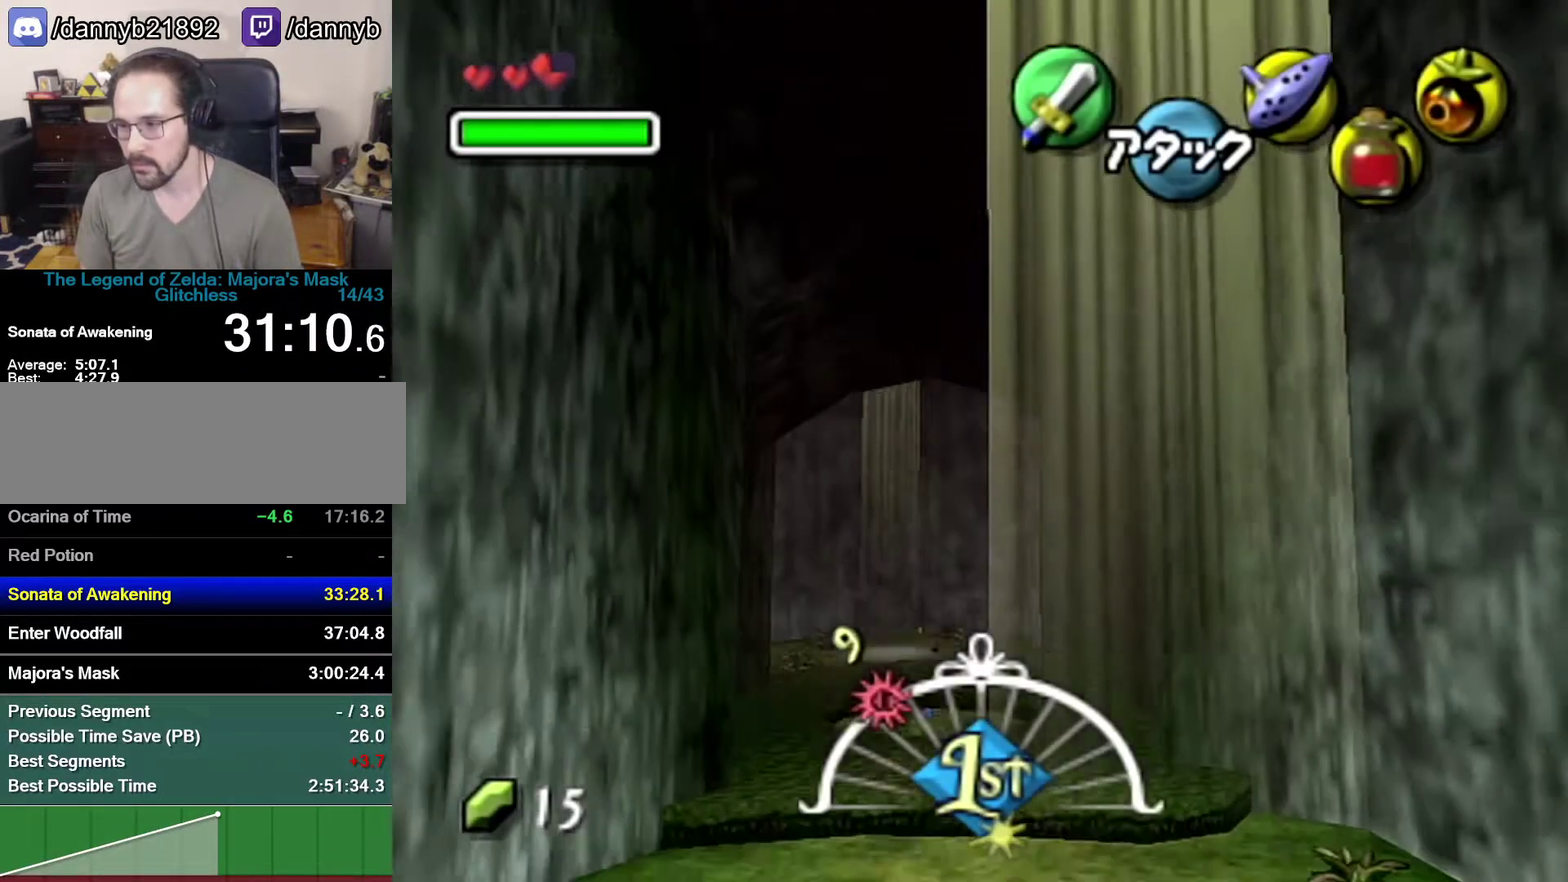
{"buttons": [], "left_stick": "up", "events": []}
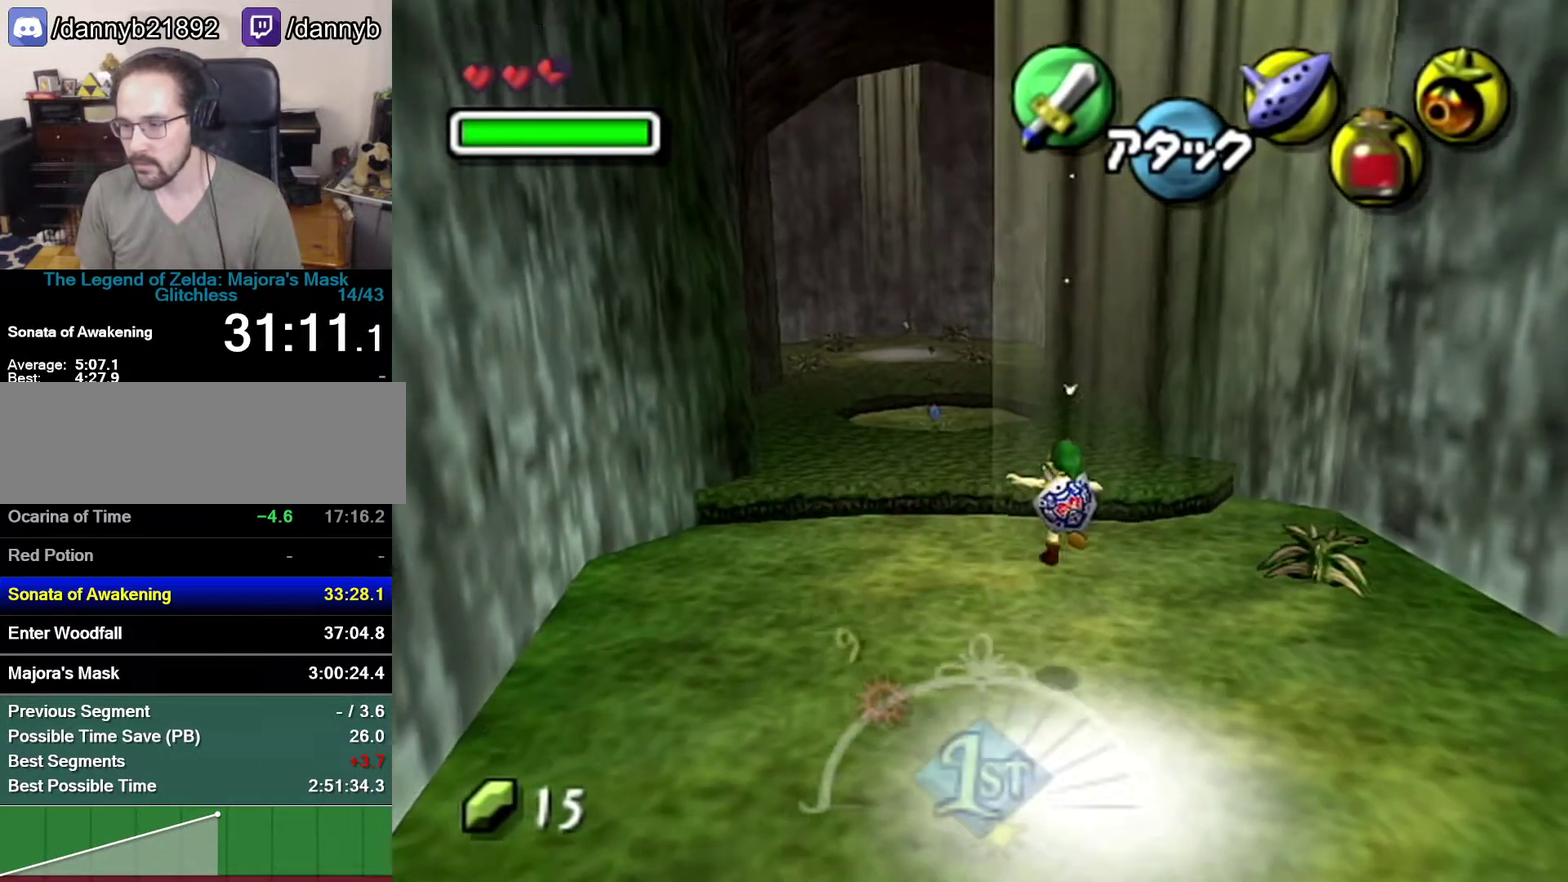
{"buttons": [], "left_stick": "up", "events": []}
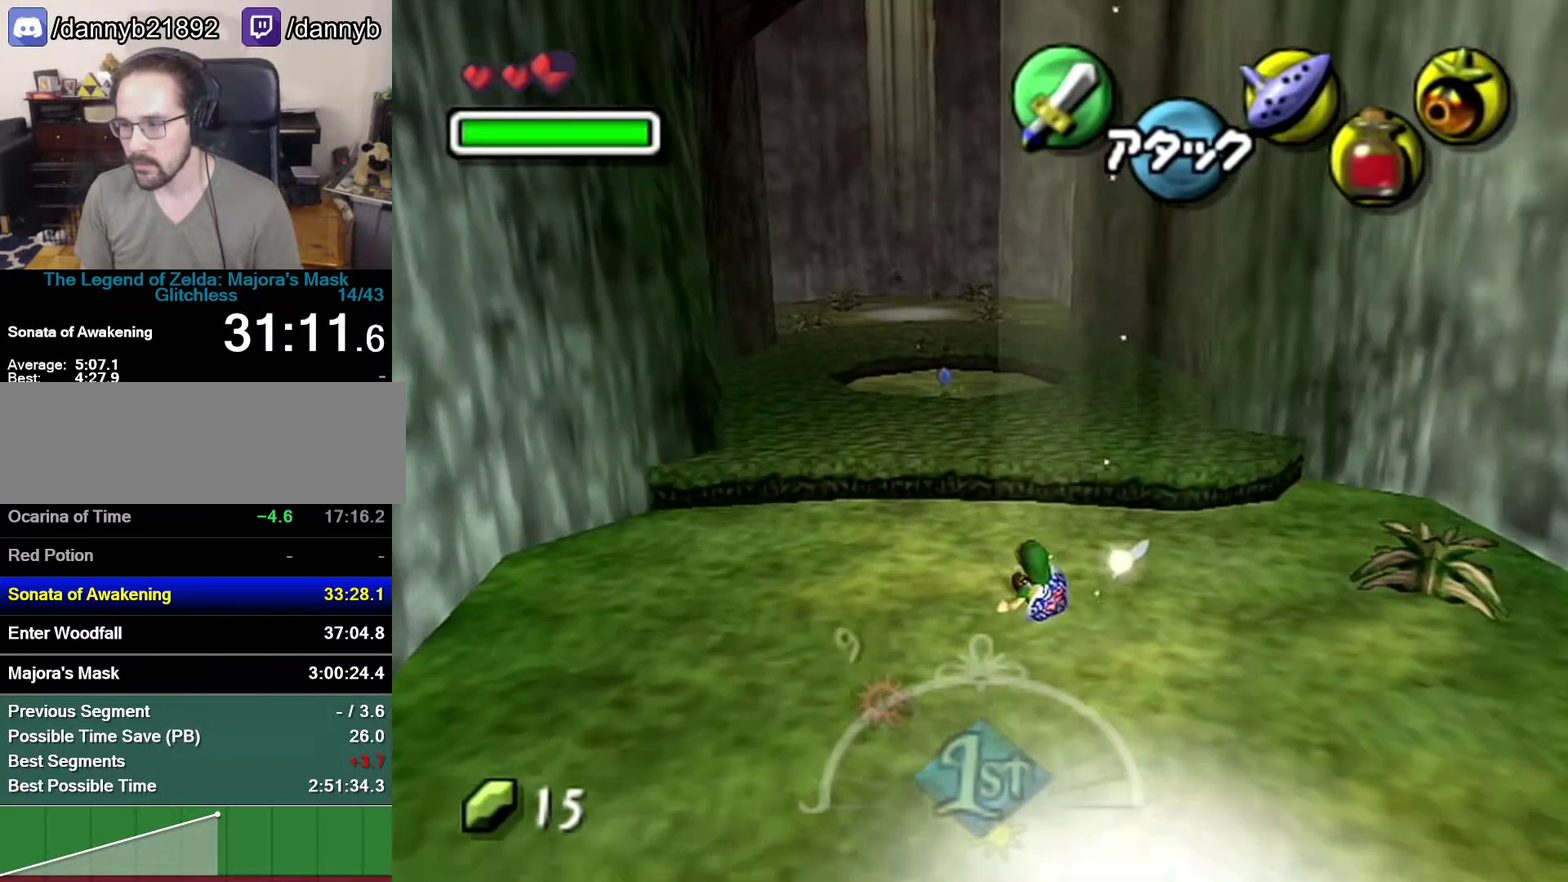
{"buttons": [], "left_stick": "up", "events": [[83, "A", "down"], [300, "A", "up"]]}
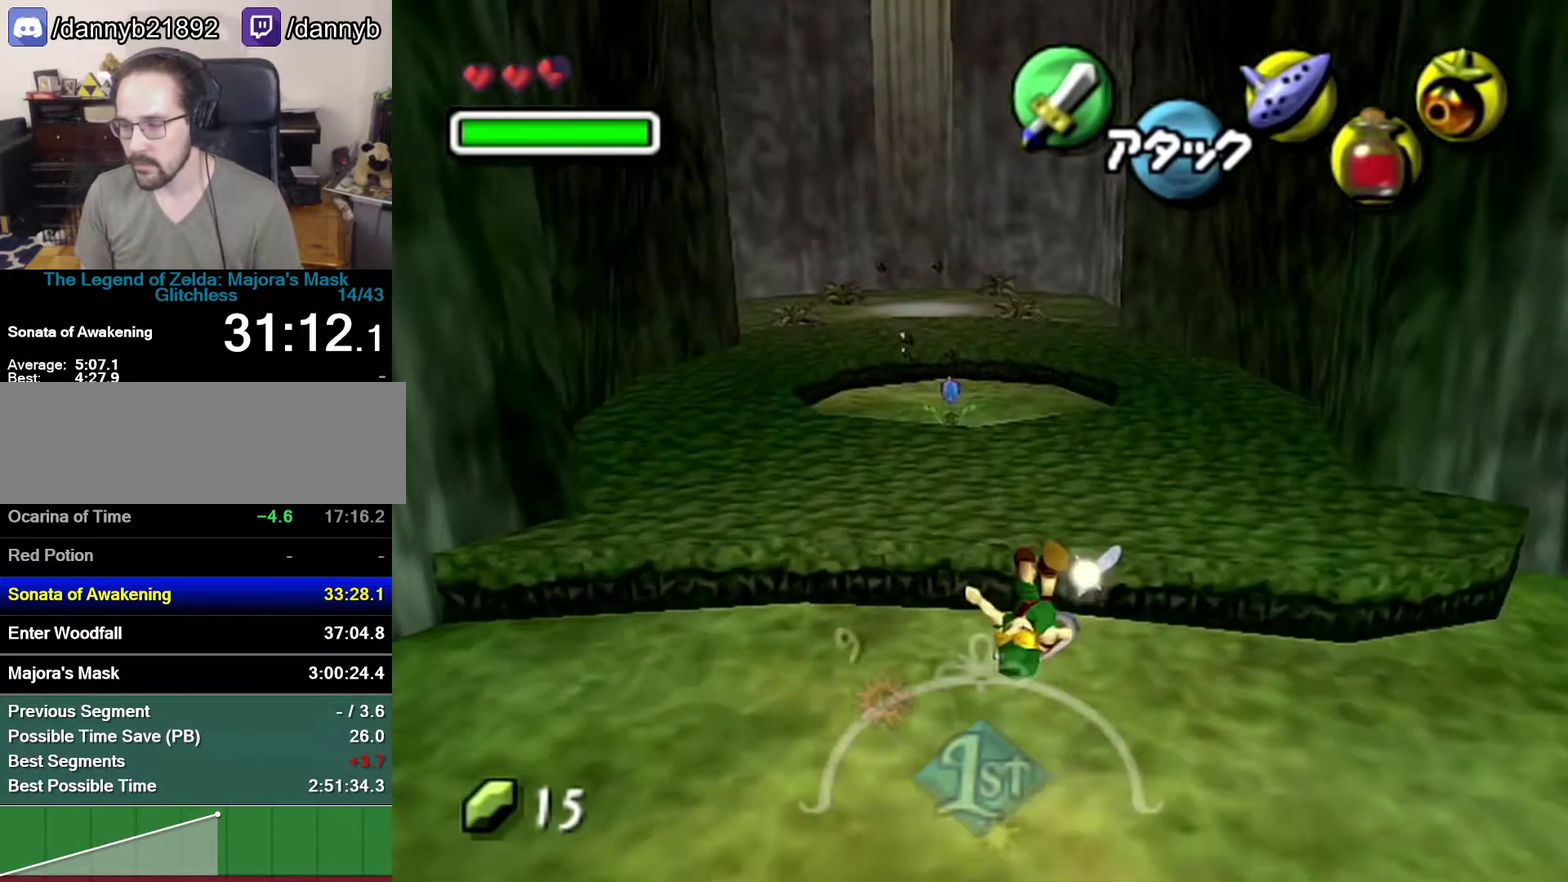
{"buttons": ["A"], "left_stick": "up", "events": [[467, "A", "down"]]}
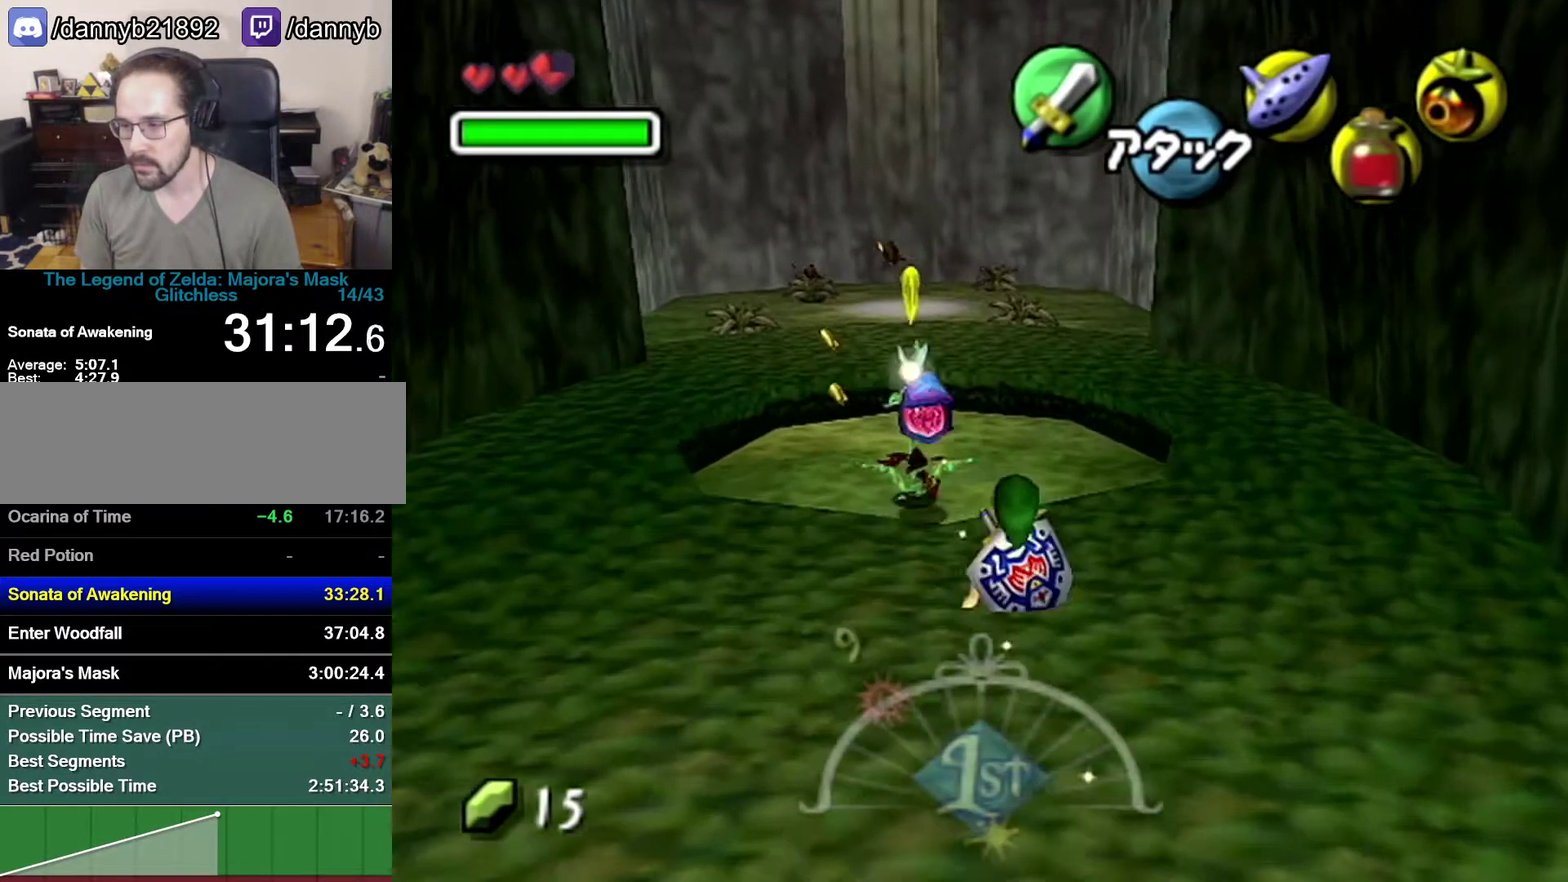
{"buttons": [], "left_stick": "up", "events": [[233, "A", "up"]]}
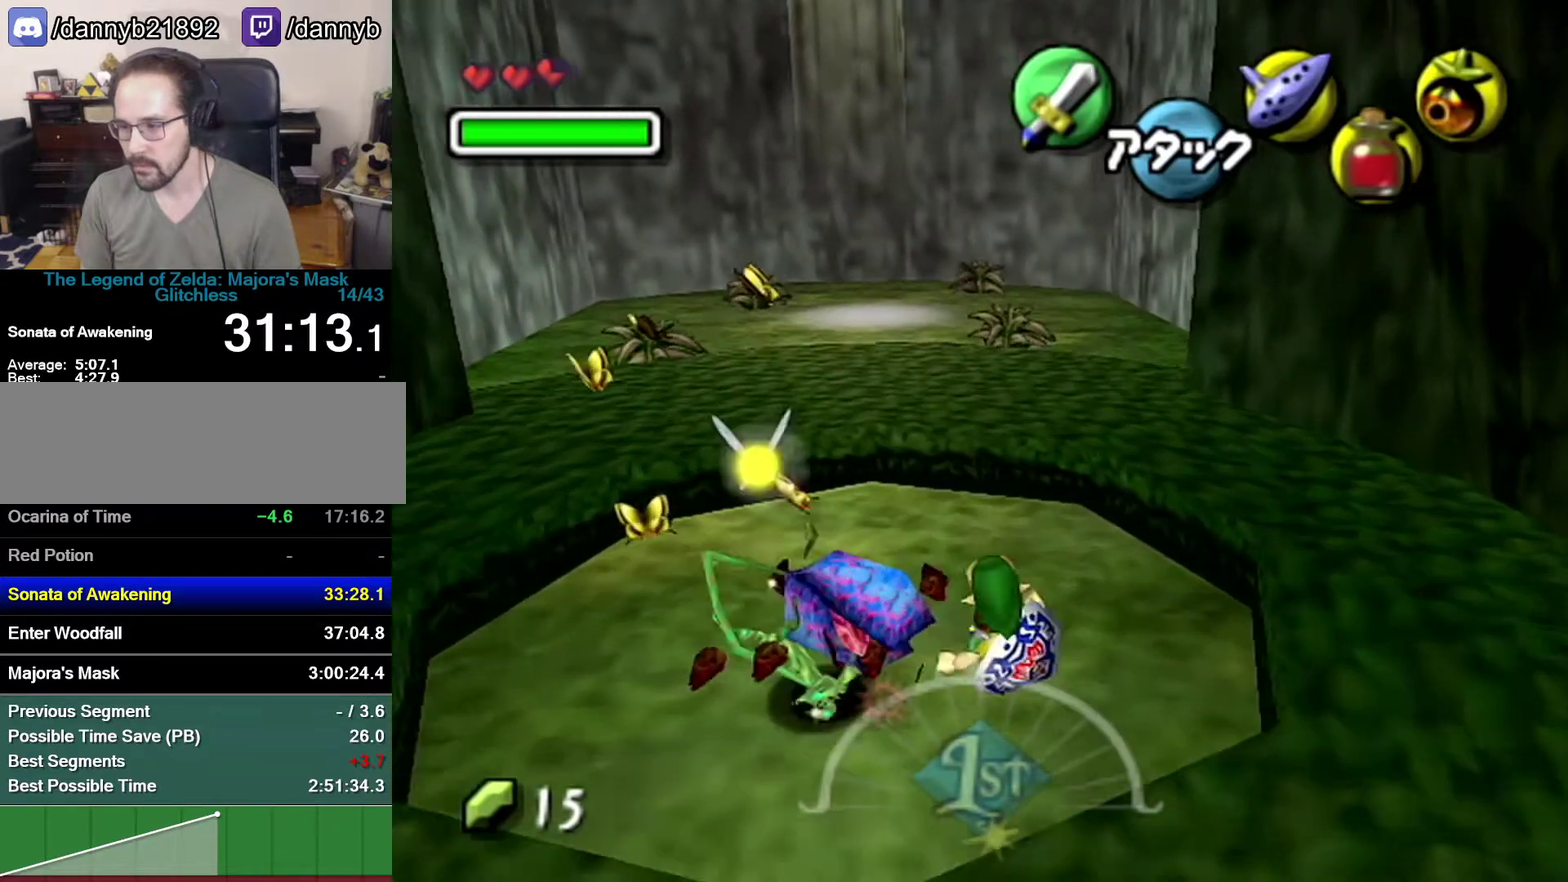
{"buttons": ["A"], "left_stick": "up-left", "events": [[183, "left_stick", "up-left"], [267, "A", "down"]]}
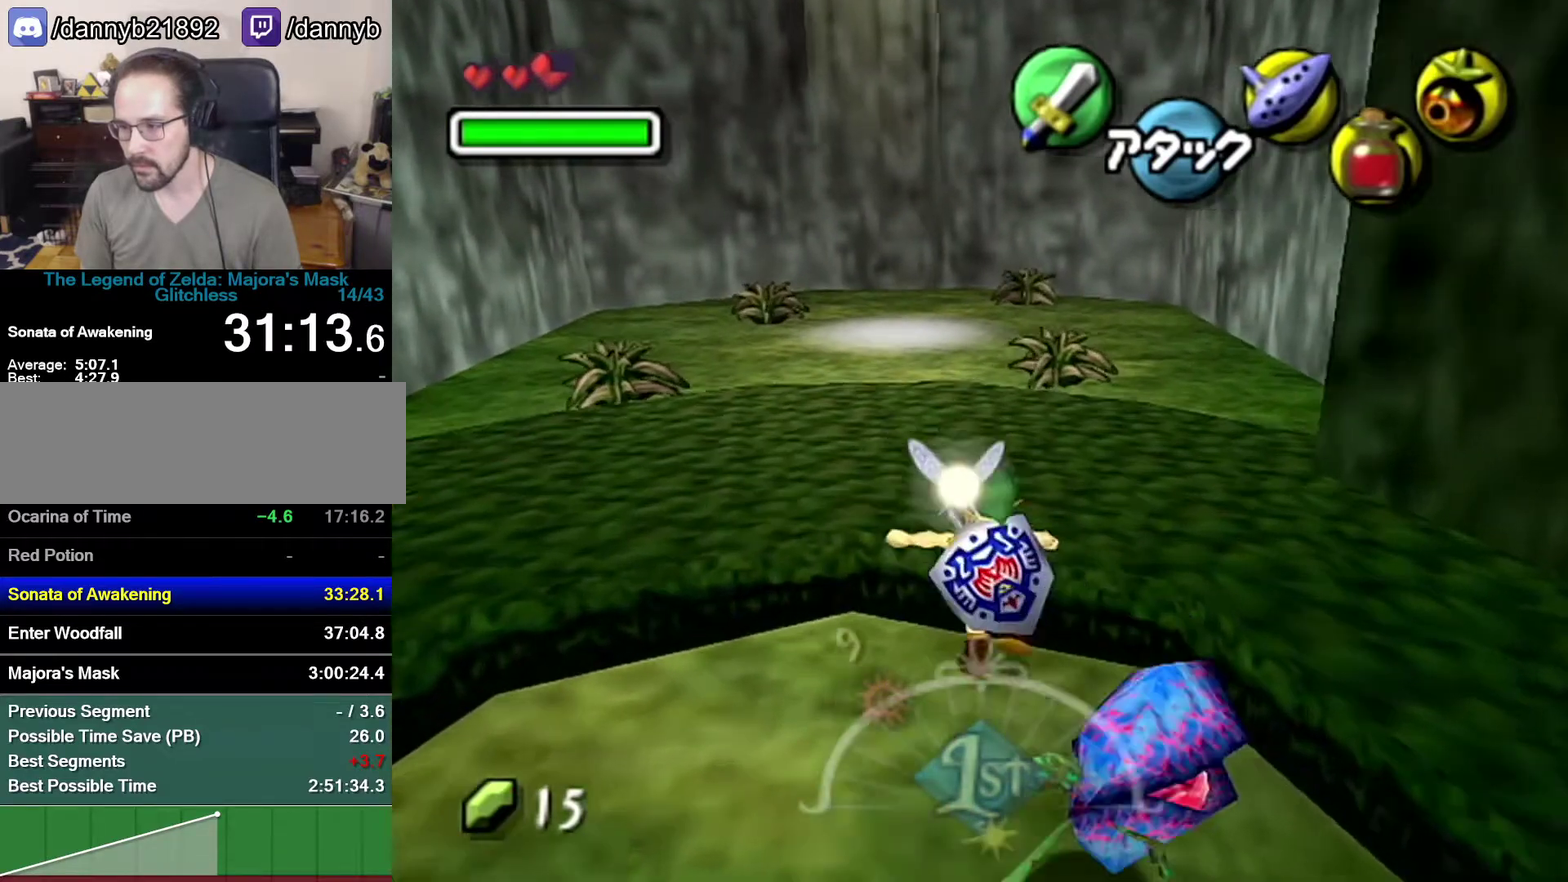
{"buttons": [], "left_stick": "up", "events": [[17, "A", "up"], [500, "left_stick", "up"]]}
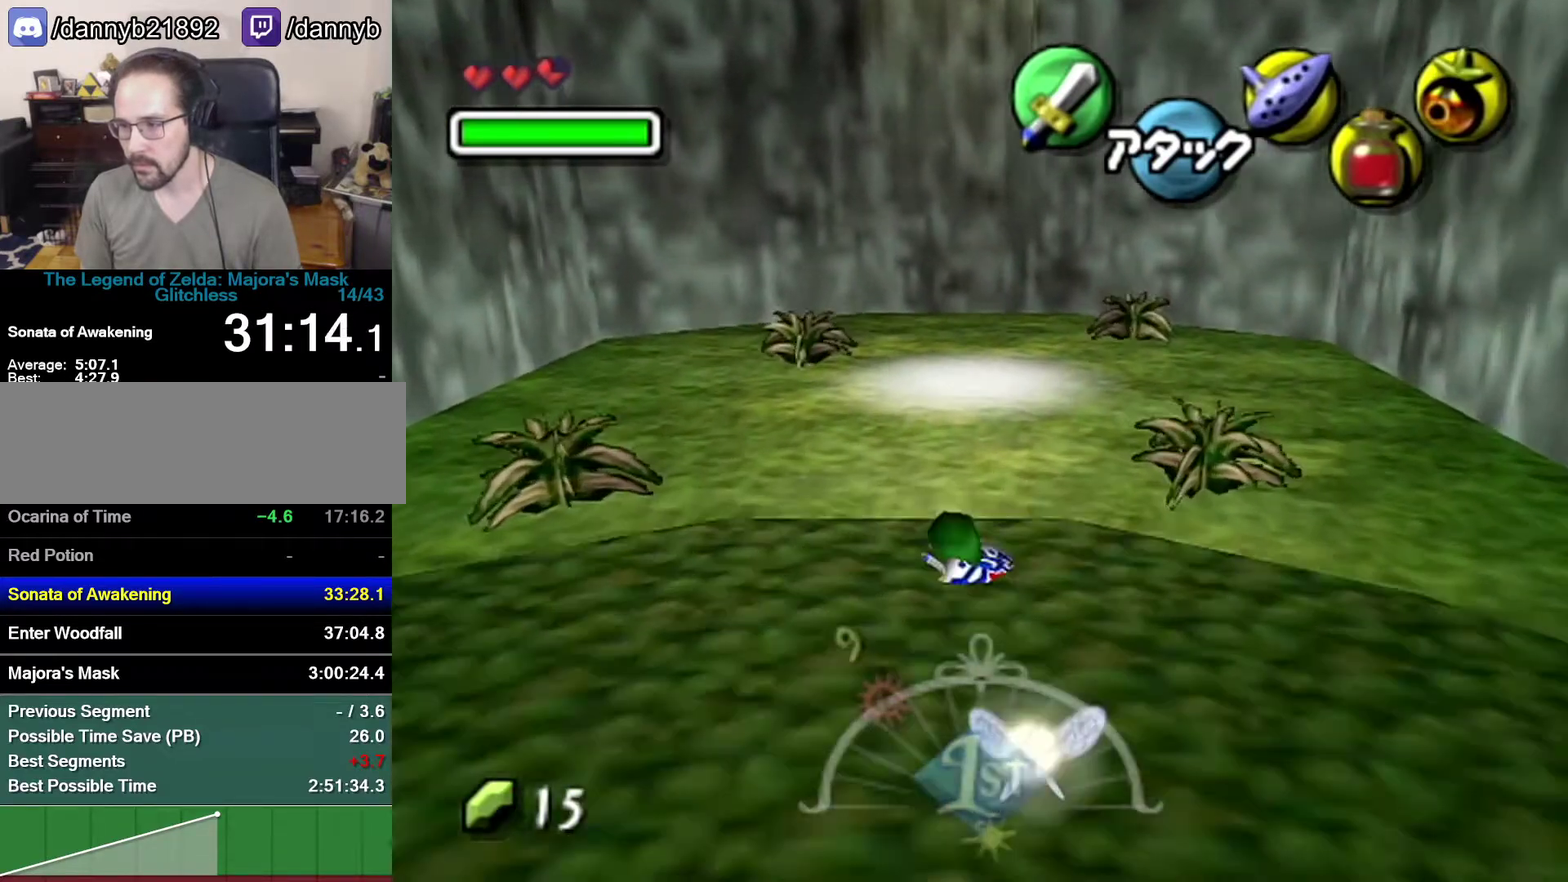
{"buttons": ["A"], "left_stick": "up", "events": [[367, "A", "down"]]}
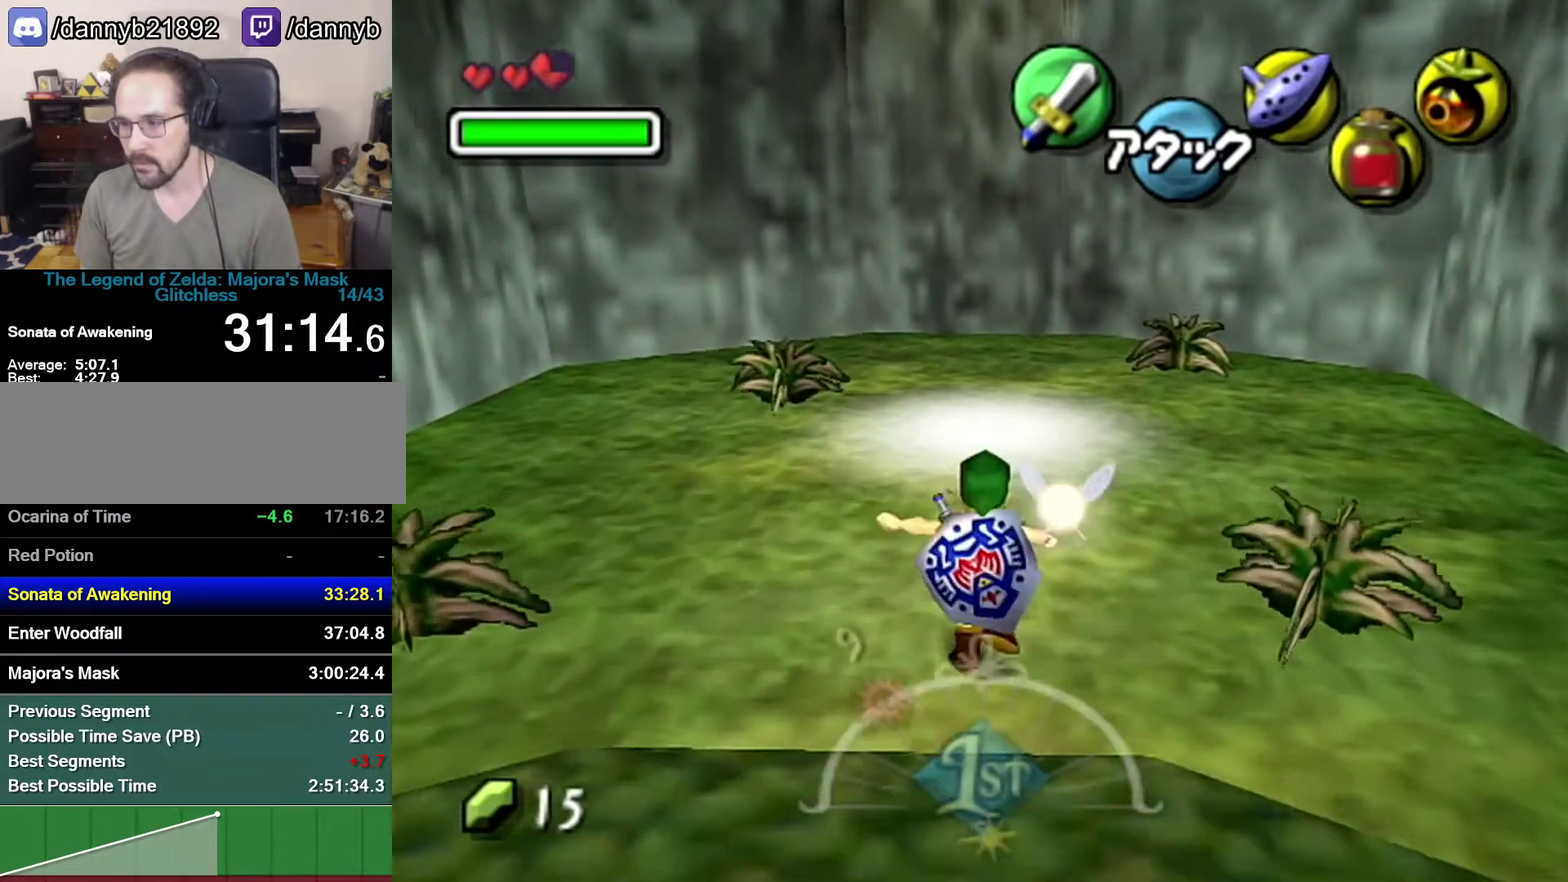
{"buttons": [], "left_stick": "center", "events": [[17, "A", "up"], [433, "left_stick", "center"]]}
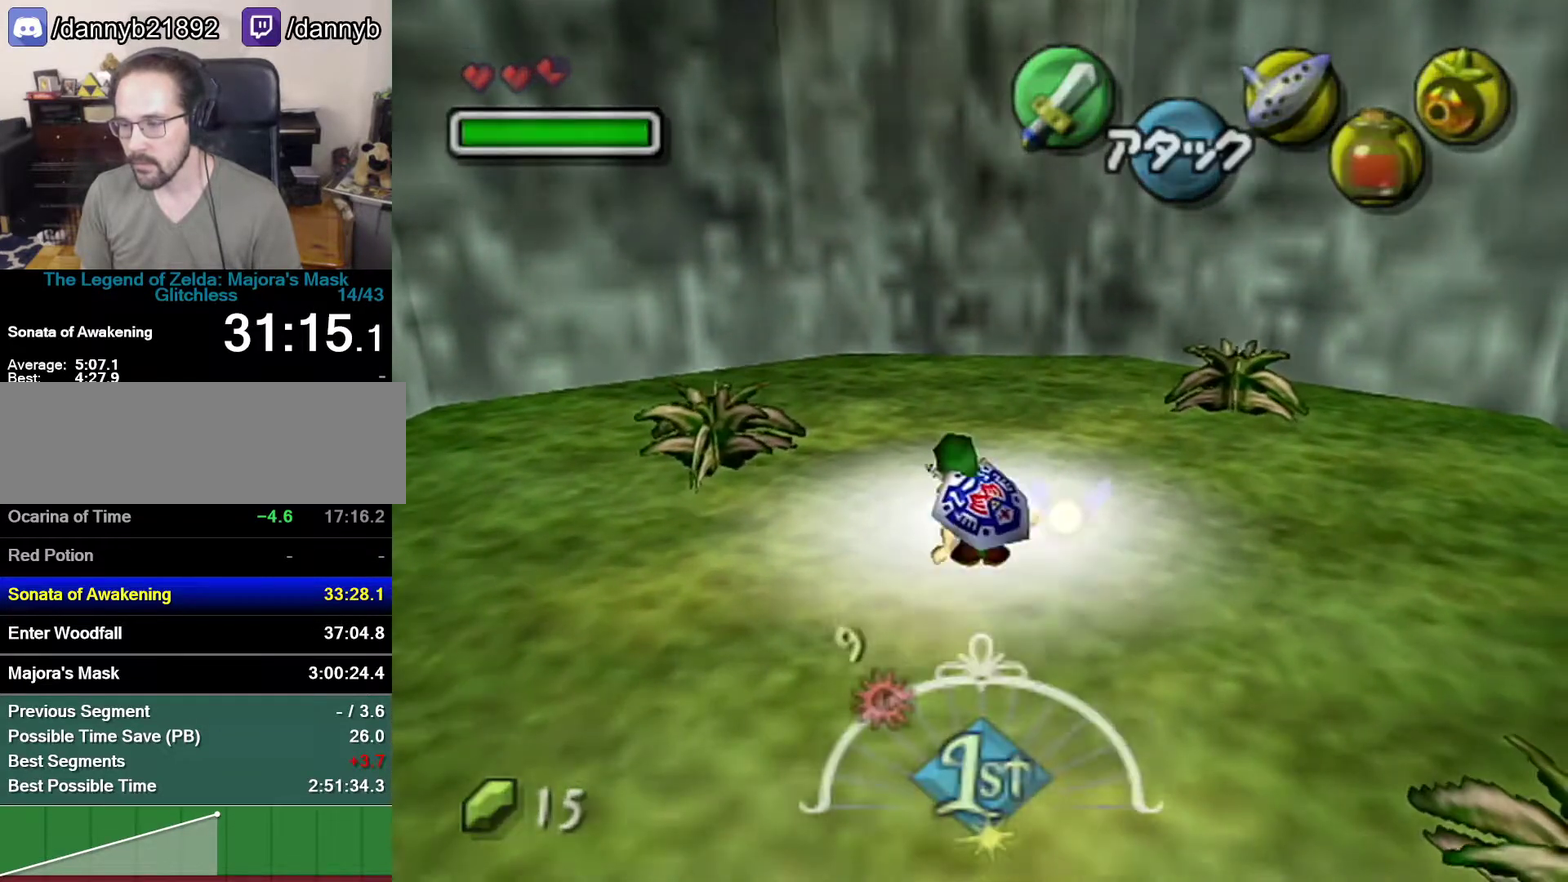
{"buttons": [], "left_stick": "center", "events": []}